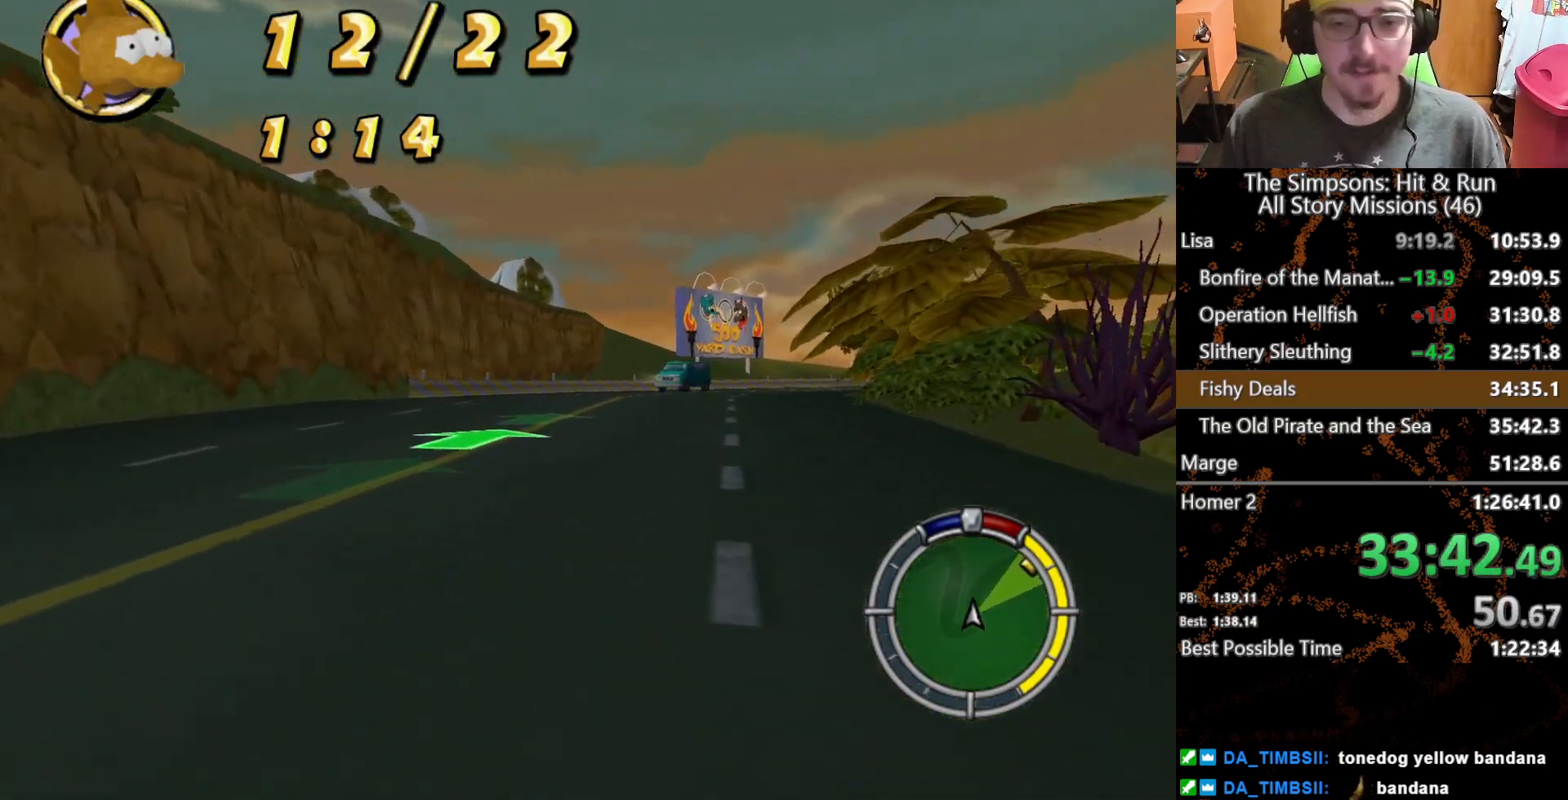
Gameplay with a controller (Xbox layout); each line is a JSON object with the inputs held at the frame after it (dt_ms = milliseconds from this image to that frame). "events" lists button and stick changes between this image and that frame as [ms after this image, input, new state], when the widget could be followed in between. Not read: L1 L3 R1 R3 X.
{"dt_ms": 500, "buttons": [], "left_stick": "center", "right_stick": "center", "events": [[233, "left_stick", "center"]]}
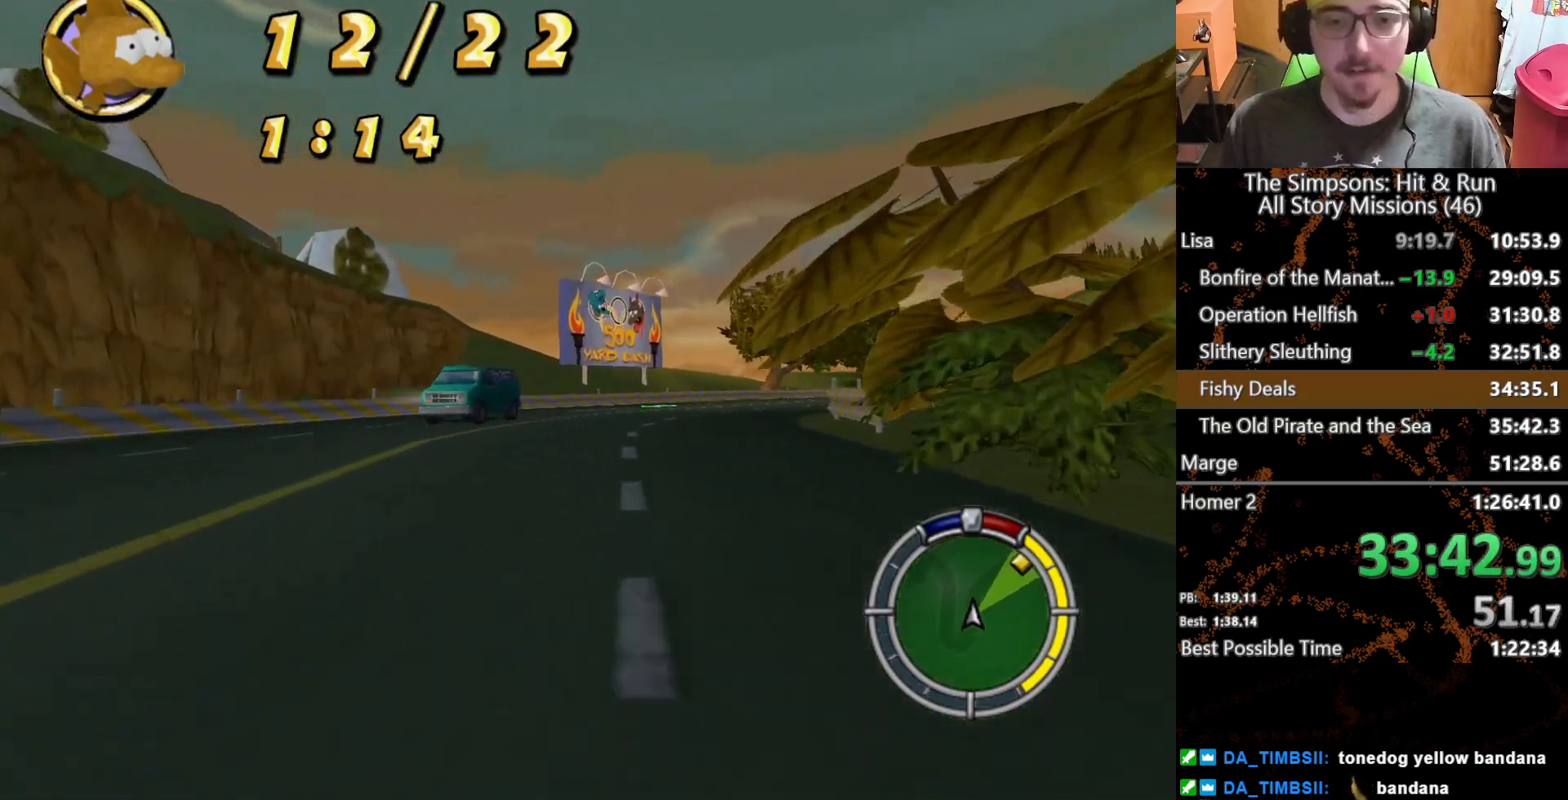
{"dt_ms": 500, "buttons": [], "left_stick": "right", "right_stick": "center", "events": [[217, "left_stick", "right"]]}
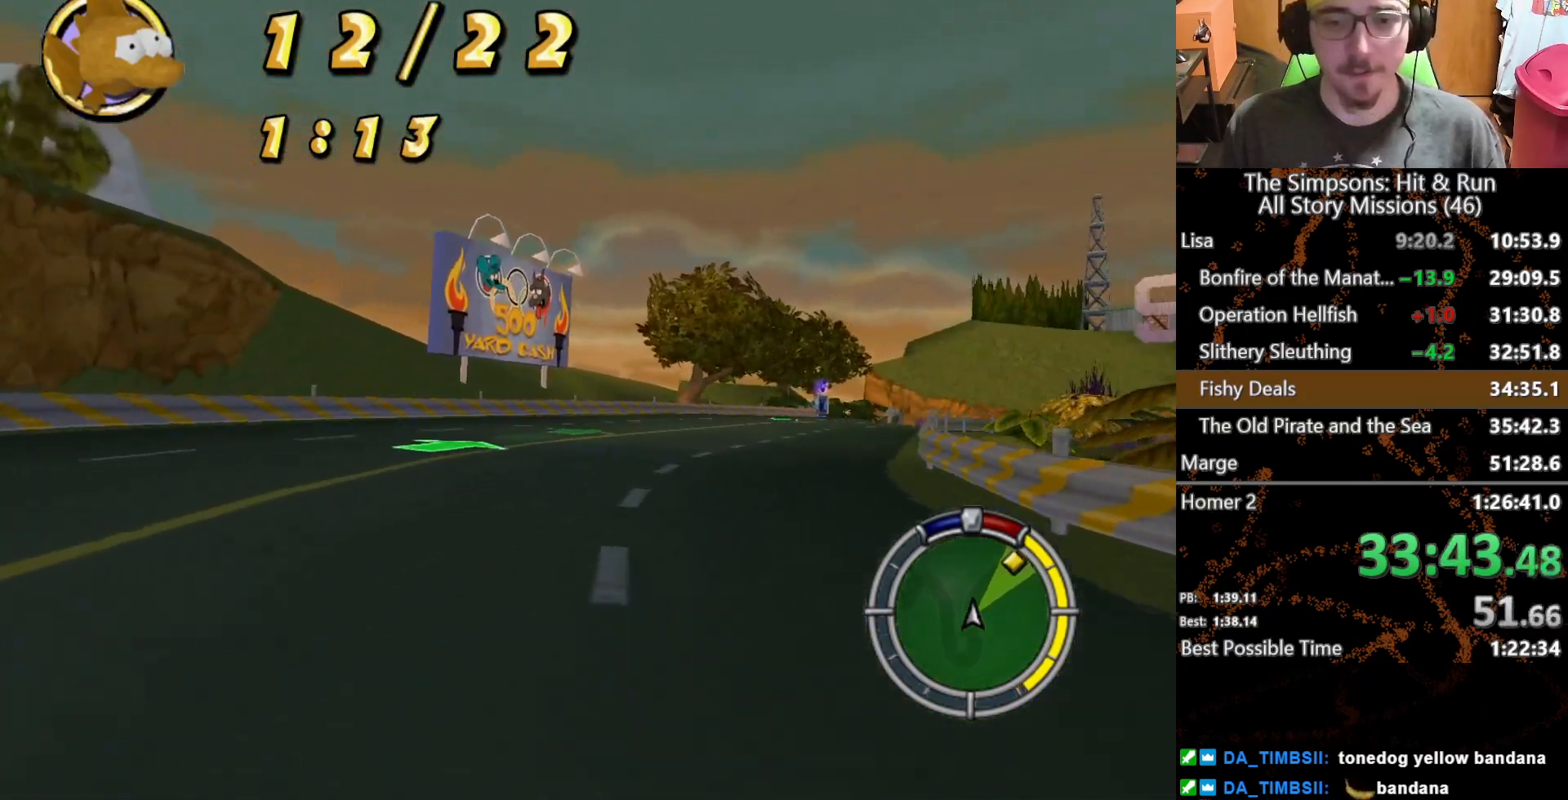
{"dt_ms": 500, "buttons": [], "left_stick": "center", "right_stick": "center", "events": [[100, "left_stick", "center"], [383, "left_stick", "right"], [500, "left_stick", "center"]]}
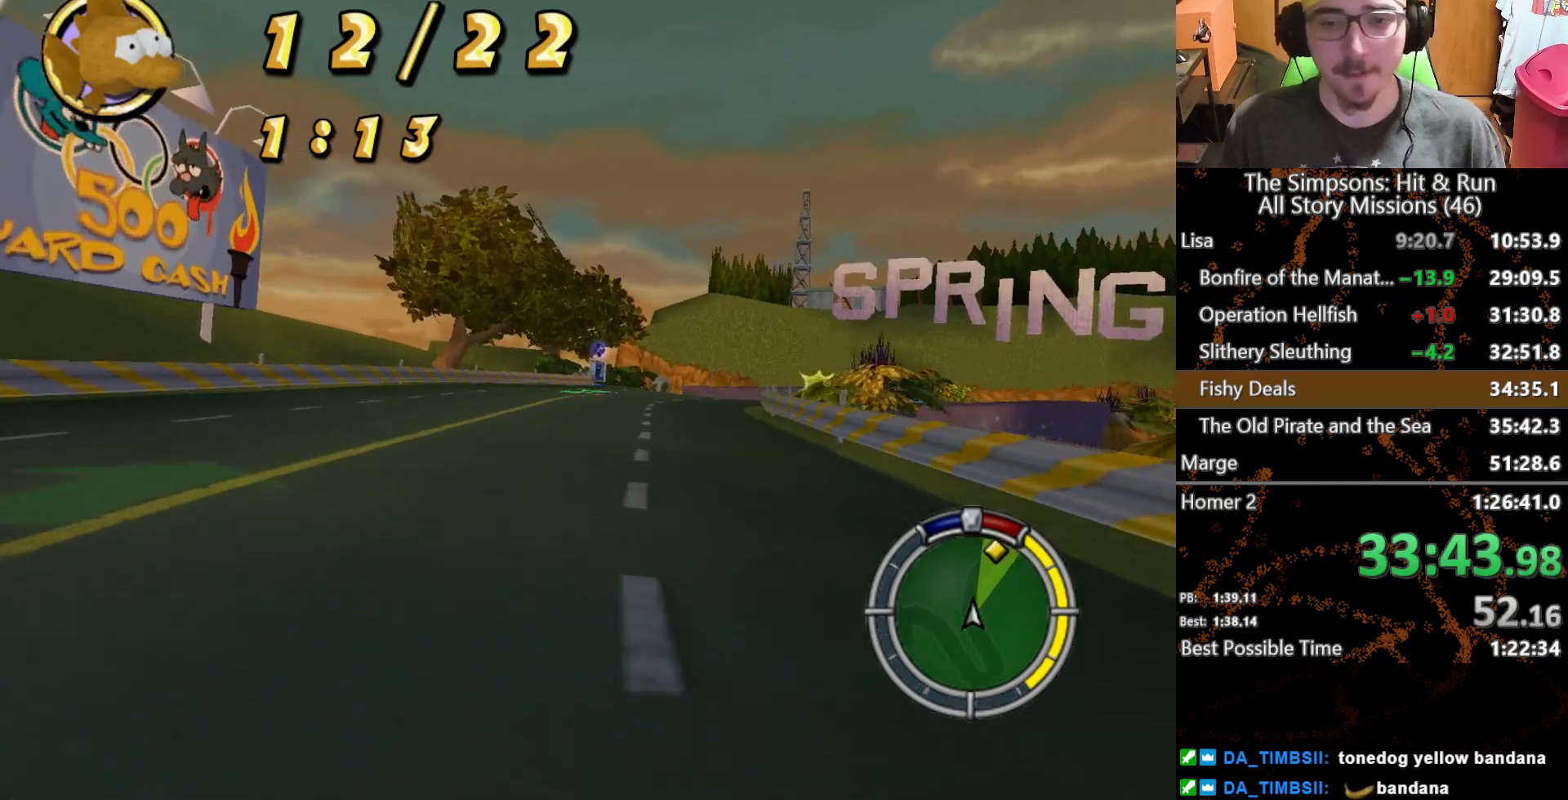
{"dt_ms": 500, "buttons": [], "left_stick": "right", "right_stick": "center", "events": [[400, "left_stick", "right"]]}
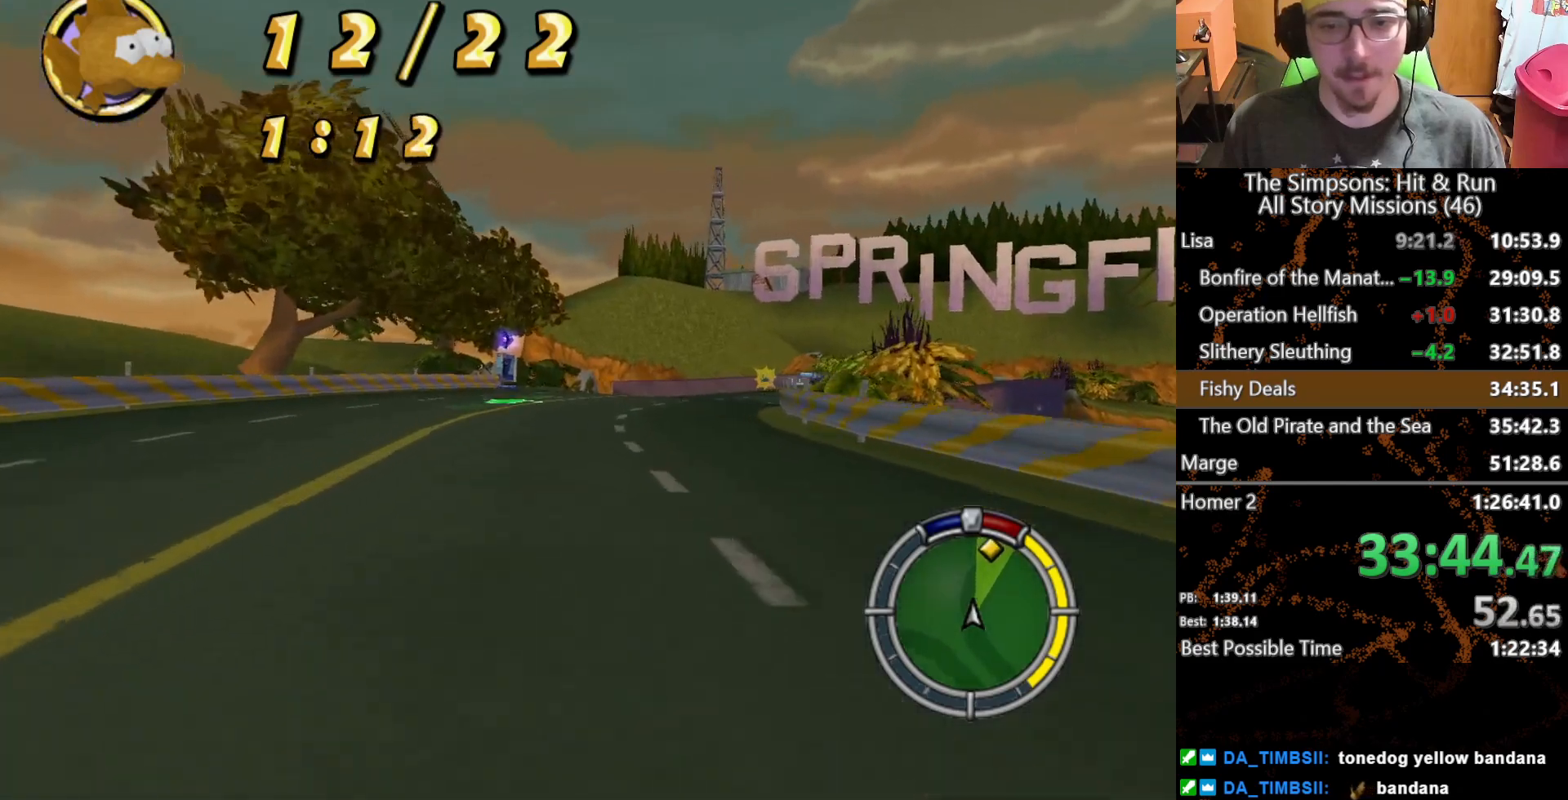
{"dt_ms": 500, "buttons": [], "left_stick": "center", "right_stick": "center", "events": [[50, "left_stick", "center"], [267, "left_stick", "right"], [483, "left_stick", "center"]]}
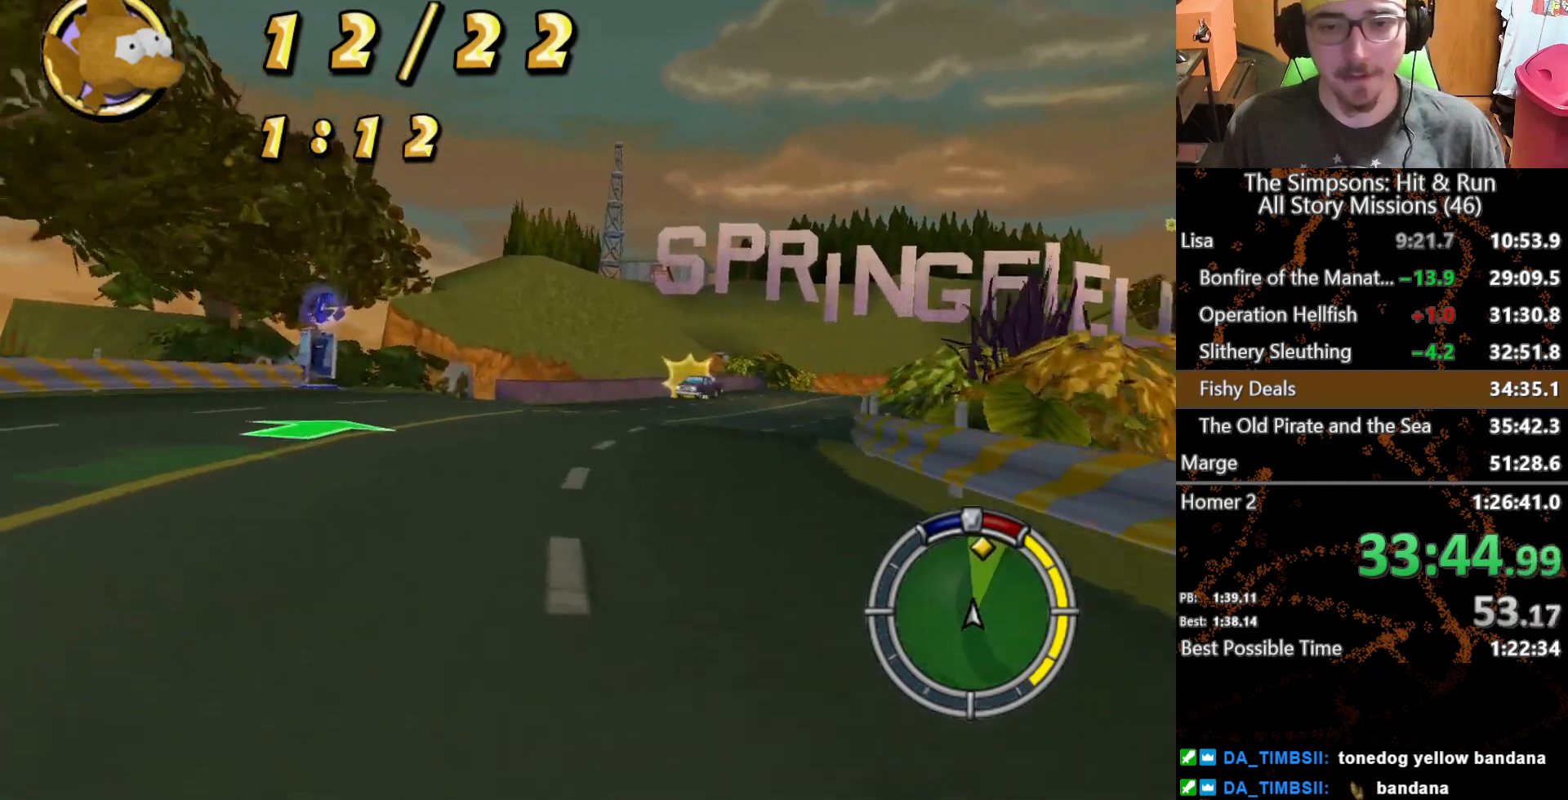
{"dt_ms": 500, "buttons": [], "left_stick": "center", "right_stick": "center", "events": []}
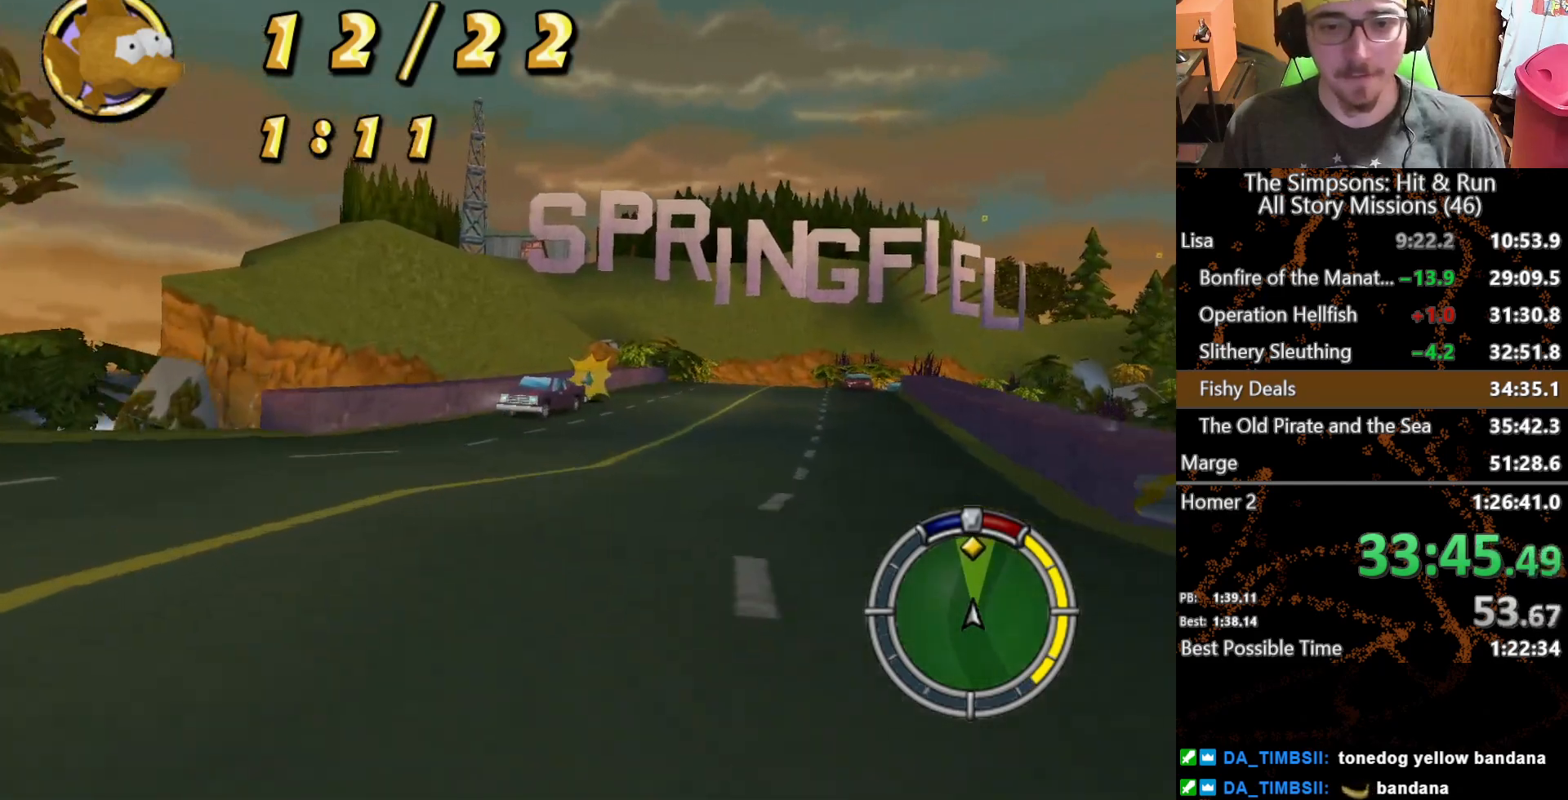
{"dt_ms": 500, "buttons": [], "left_stick": "right", "right_stick": "center", "events": [[283, "left_stick", "right"]]}
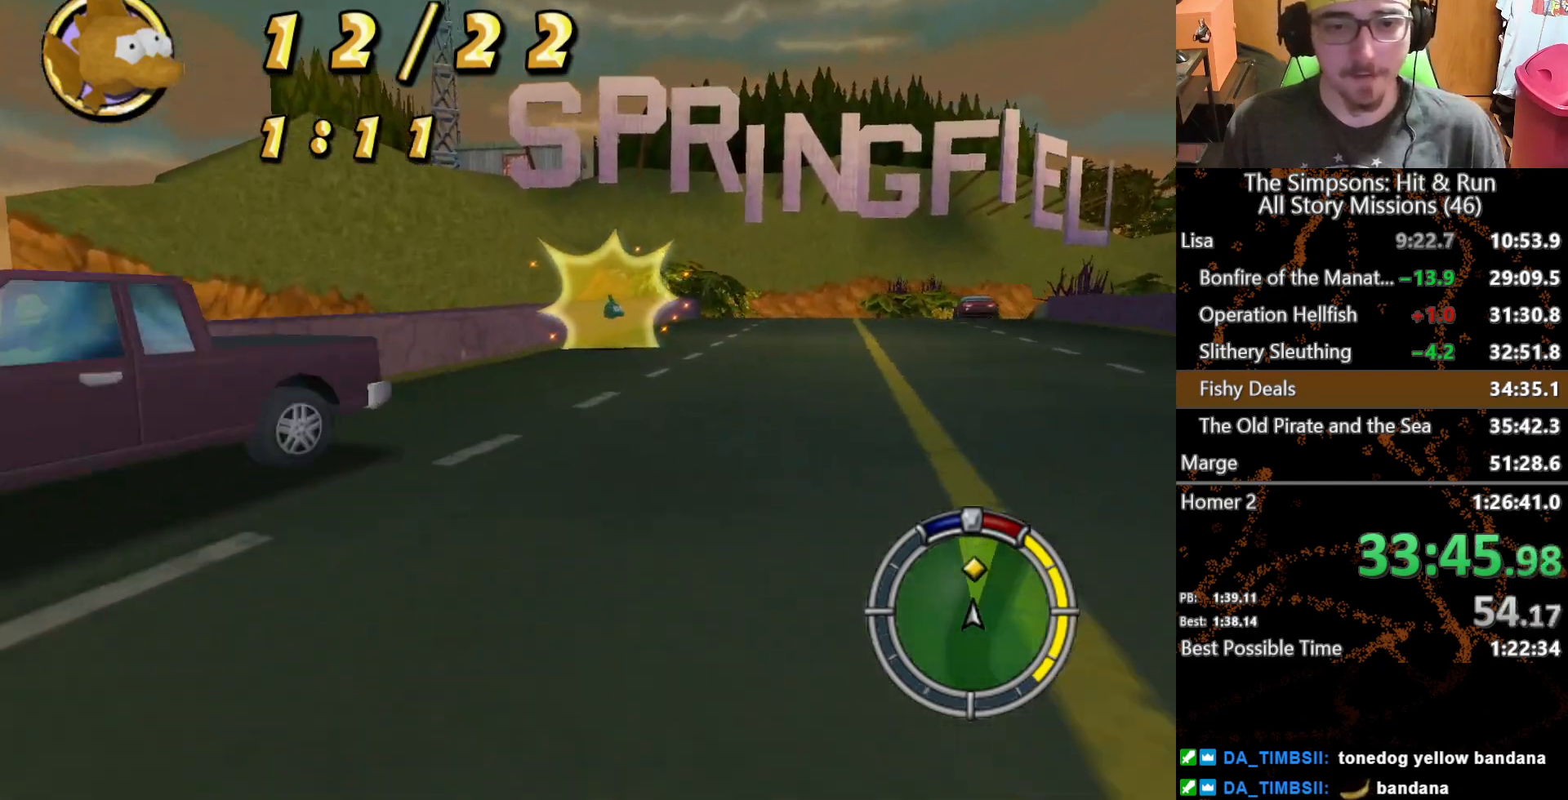
{"dt_ms": 500, "buttons": [], "left_stick": "right", "right_stick": "center", "events": [[133, "left_stick", "center"], [500, "left_stick", "right"]]}
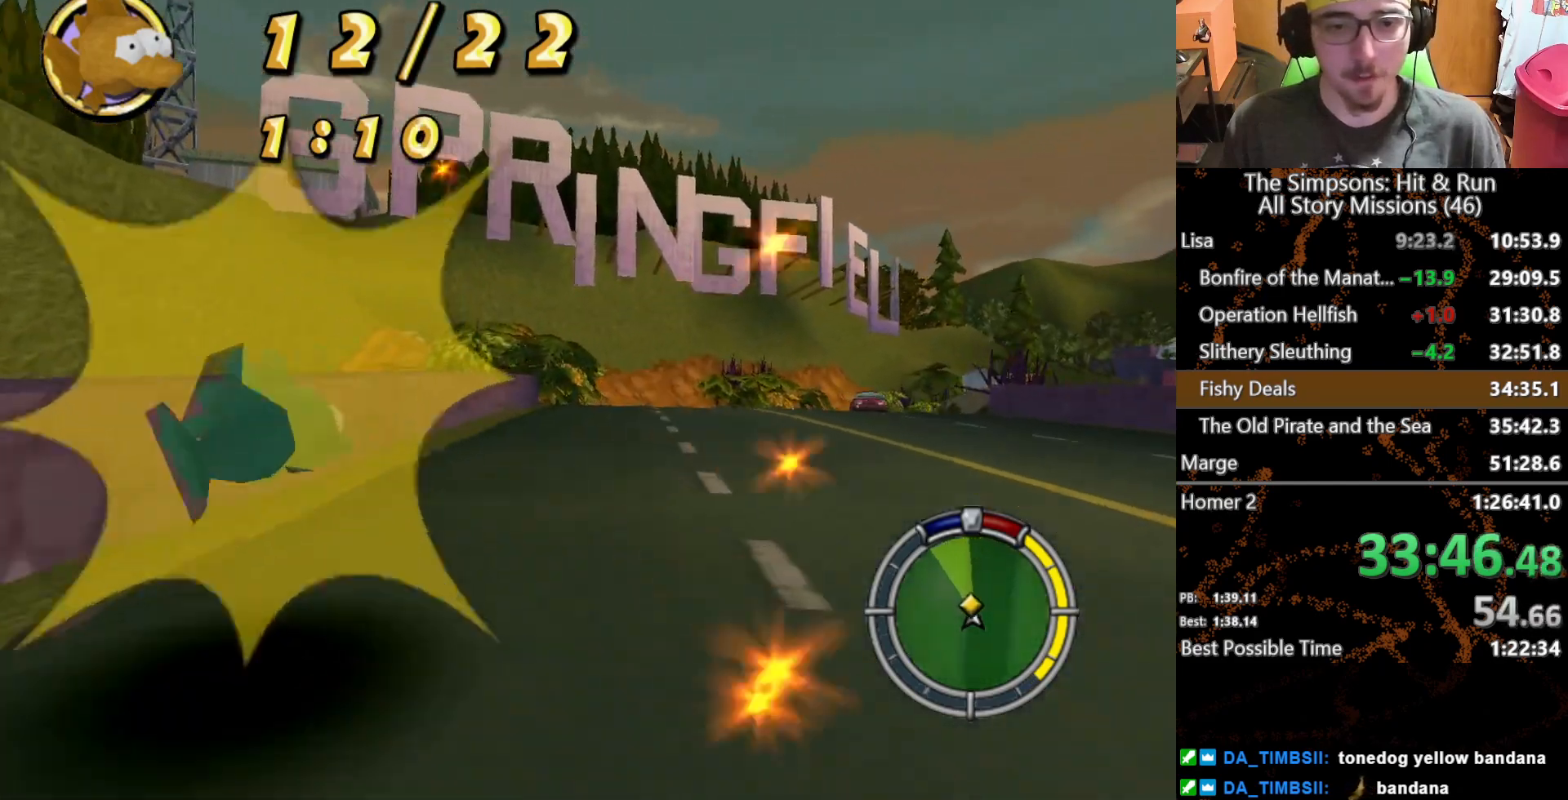
{"dt_ms": 500, "buttons": [], "left_stick": "center", "right_stick": "center", "events": [[450, "left_stick", "center"]]}
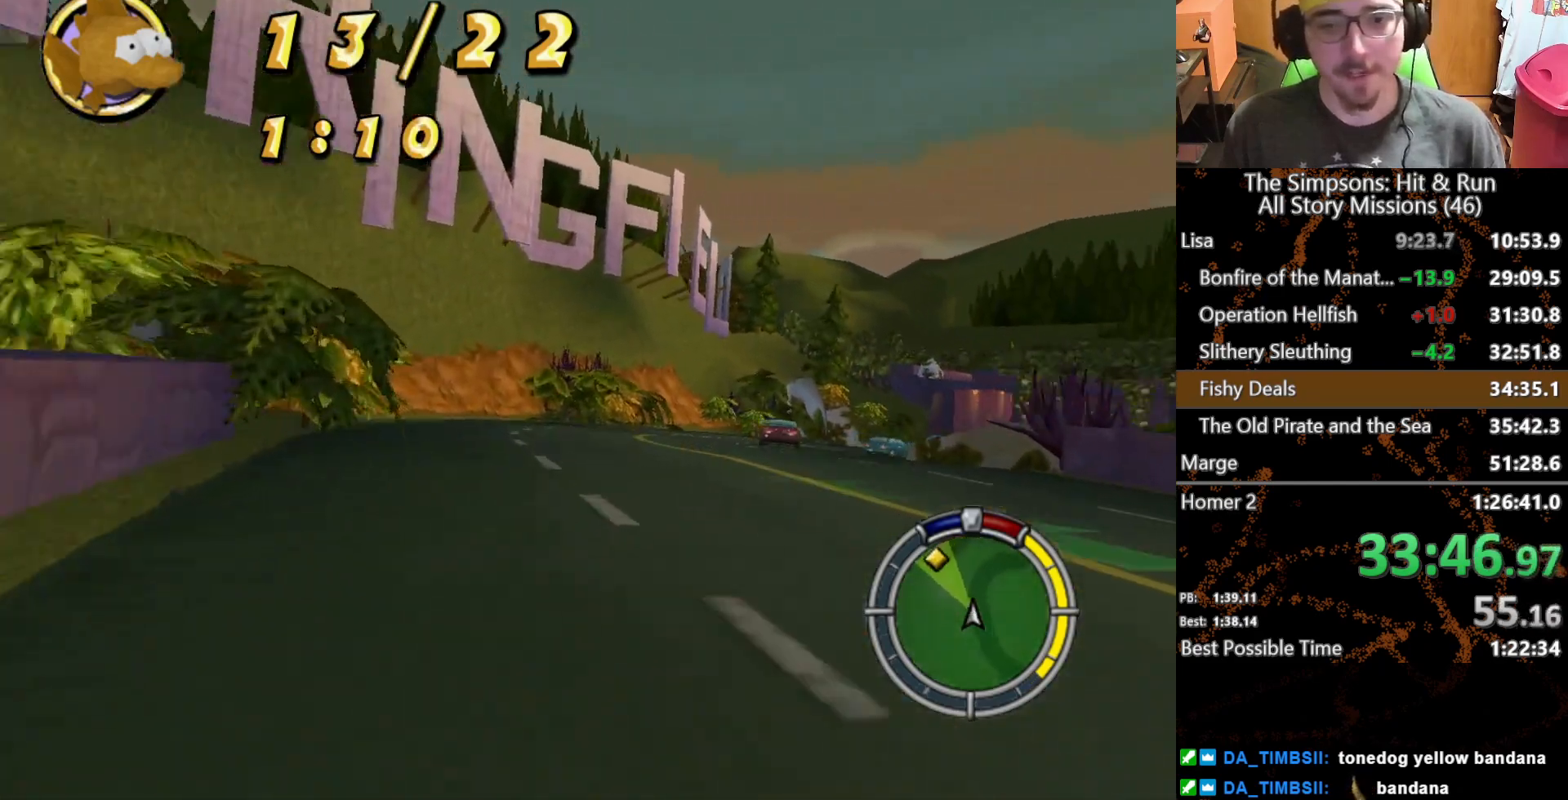
{"dt_ms": 500, "buttons": [], "left_stick": "right", "right_stick": "center", "events": [[200, "left_stick", "right"], [367, "left_stick", "center"], [500, "left_stick", "right"]]}
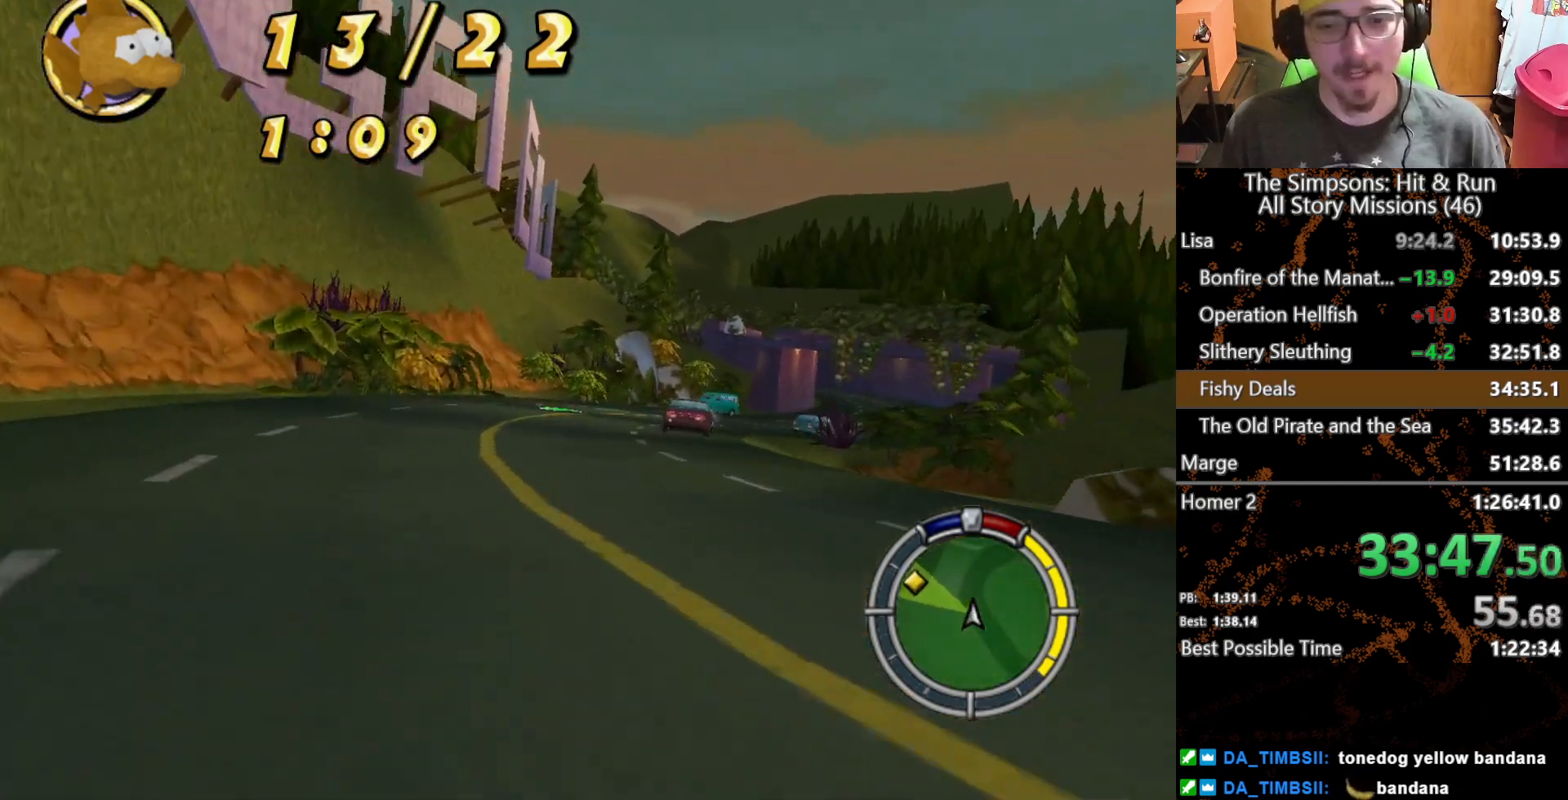
{"dt_ms": 500, "buttons": [], "left_stick": "right", "right_stick": "center", "events": [[133, "left_stick", "center"], [400, "left_stick", "right"]]}
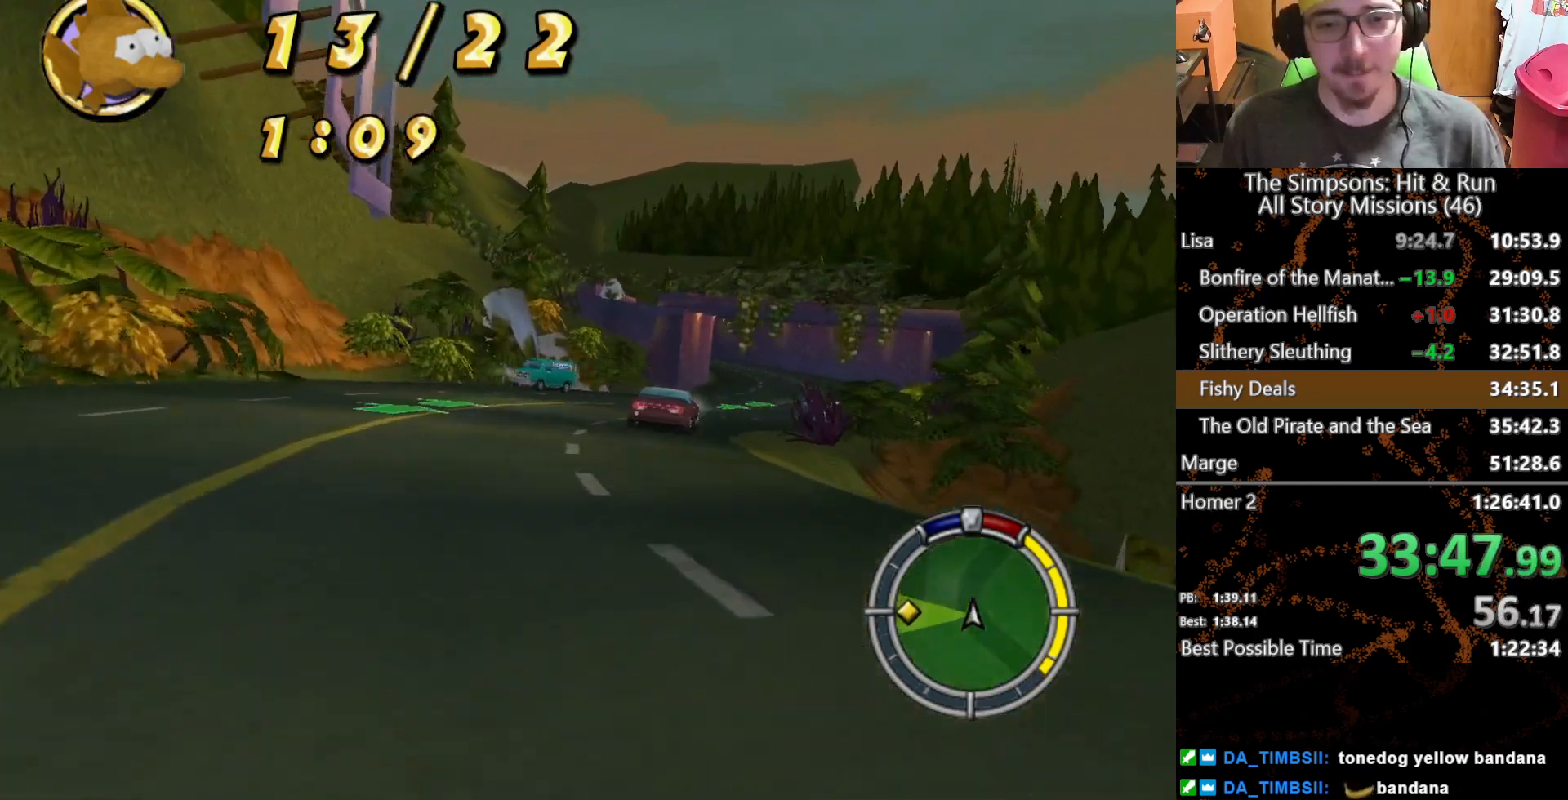
{"dt_ms": 500, "buttons": [], "left_stick": "right", "right_stick": "center", "events": [[17, "left_stick", "center"], [183, "left_stick", "right"], [317, "left_stick", "center"], [450, "left_stick", "right"]]}
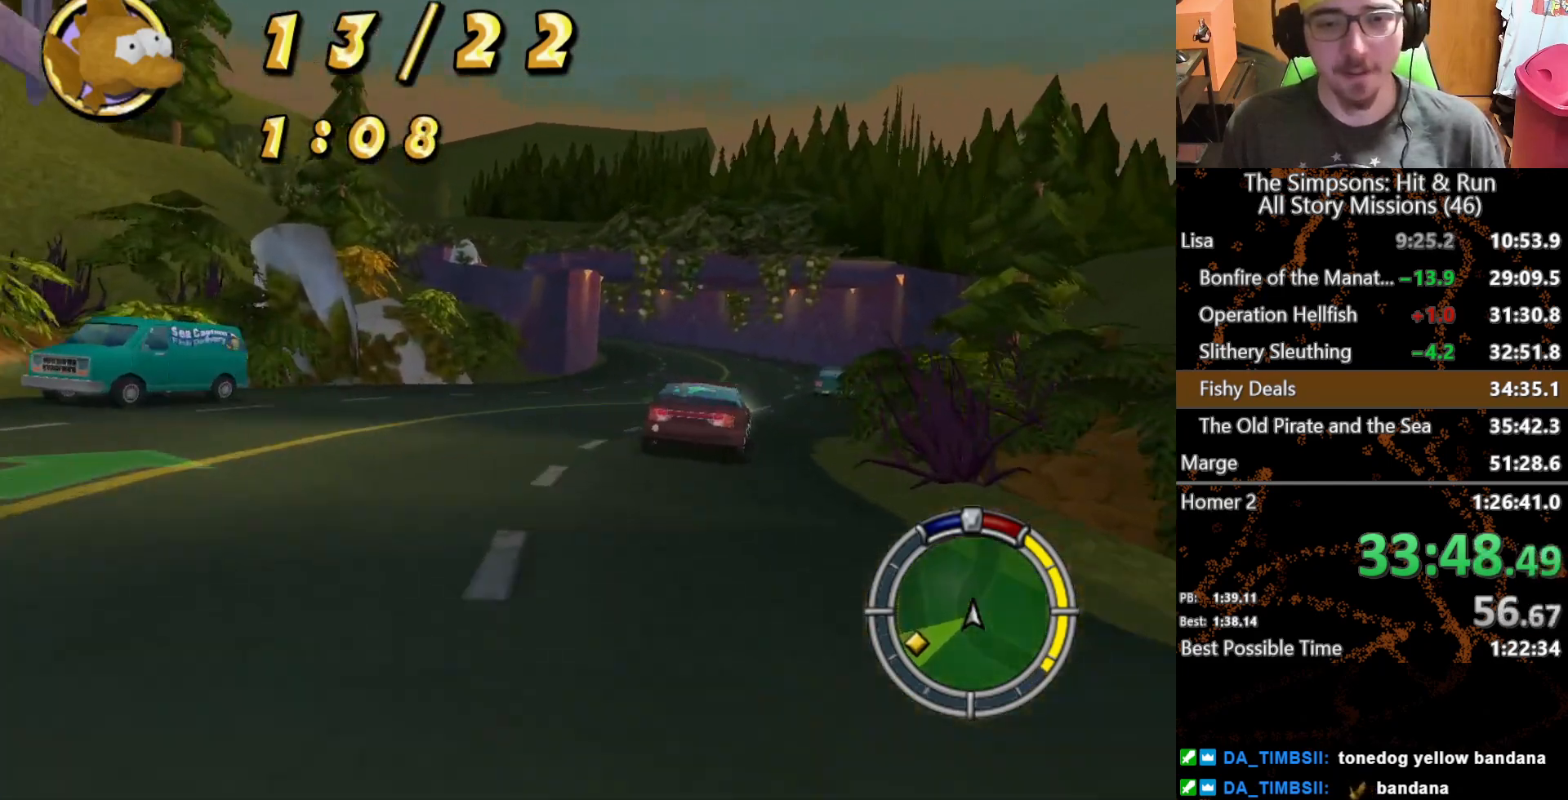
{"dt_ms": 500, "buttons": [], "left_stick": "center", "right_stick": "center", "events": [[150, "left_stick", "center"], [350, "left_stick", "right"], [433, "left_stick", "center"]]}
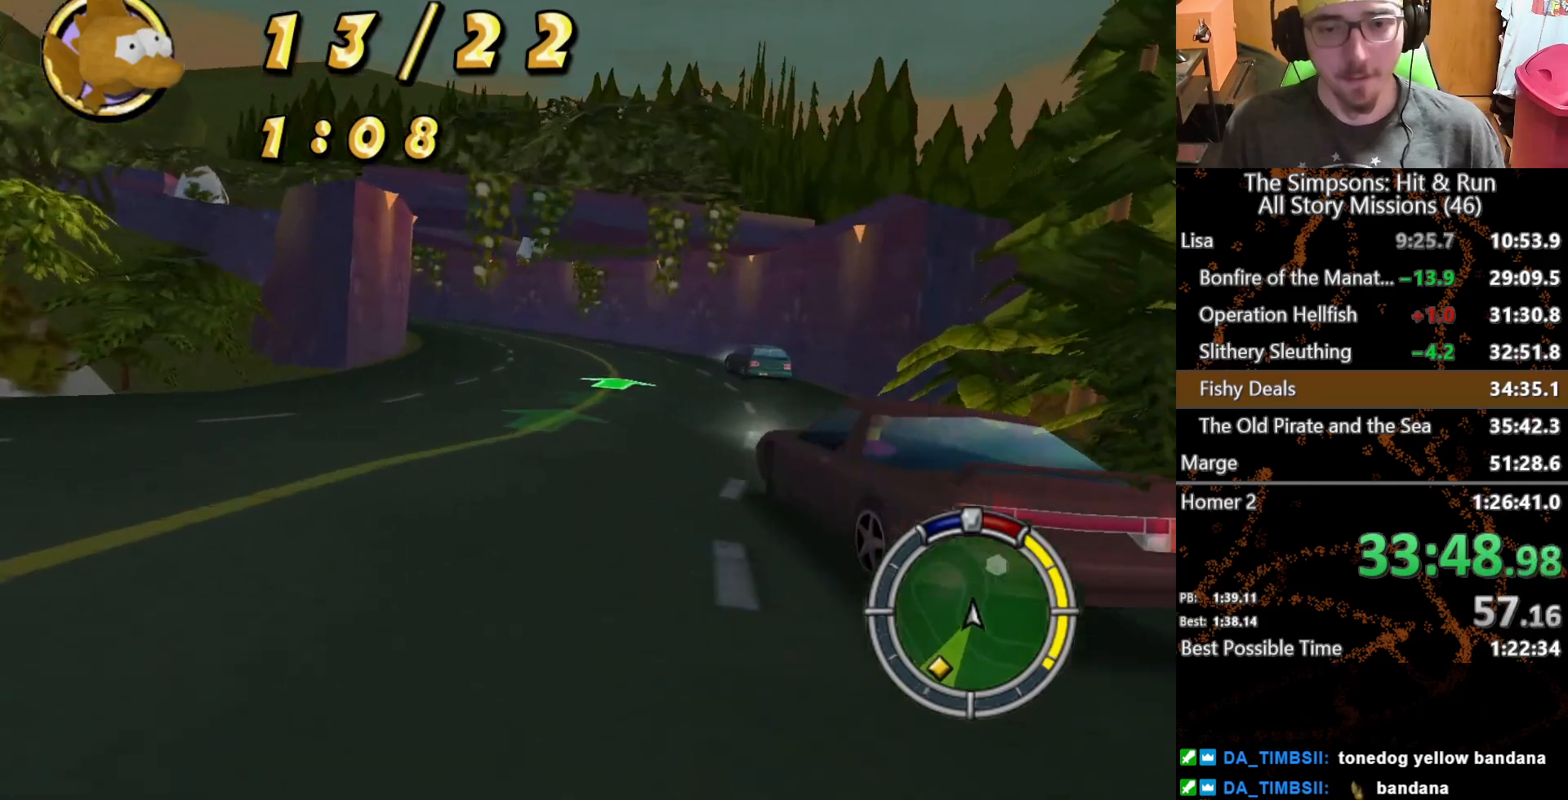
{"dt_ms": 500, "buttons": [], "left_stick": "left", "right_stick": "center", "events": [[300, "left_stick", "left"]]}
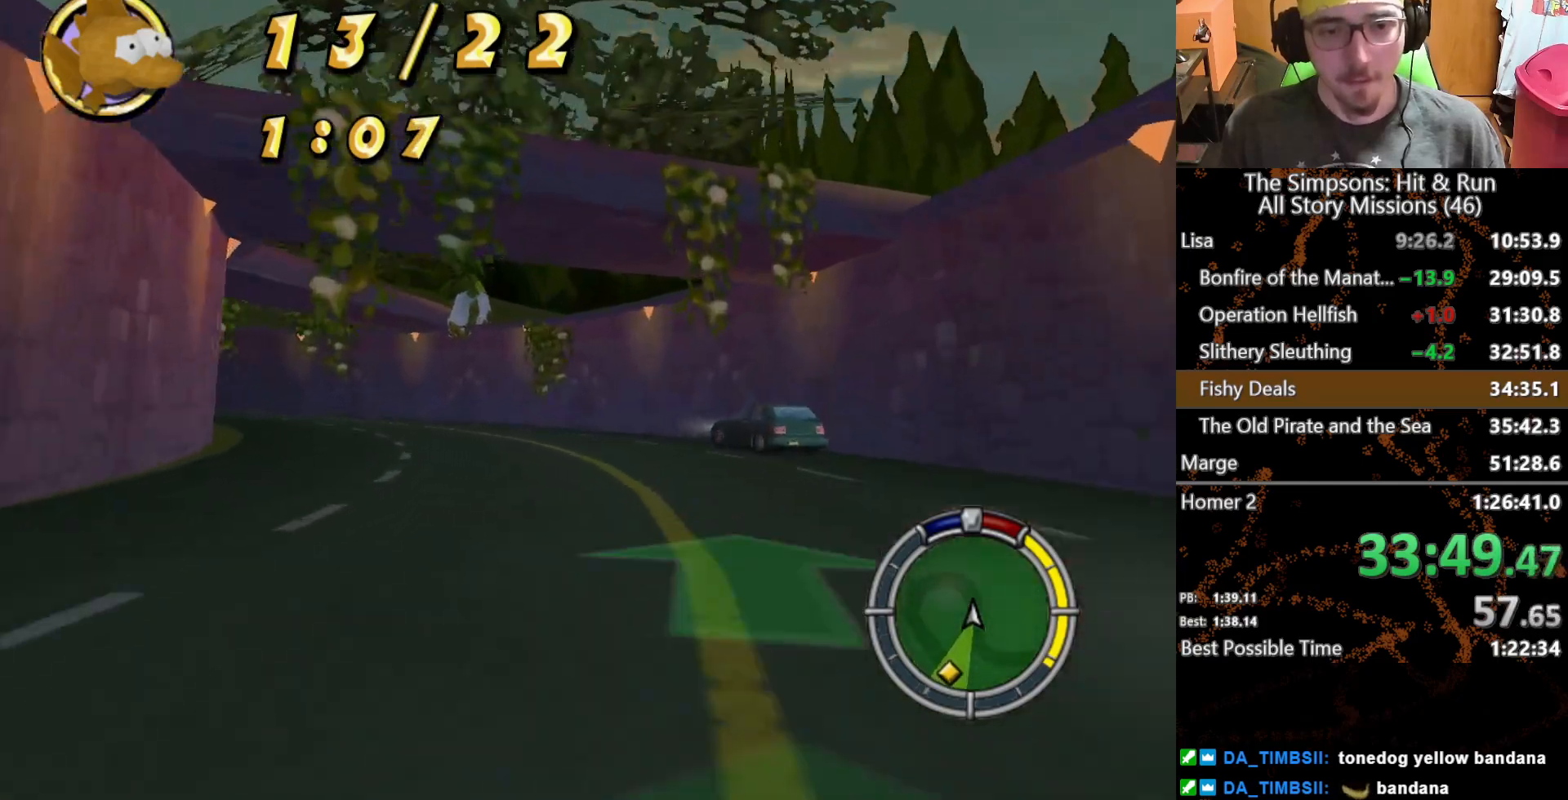
{"dt_ms": 500, "buttons": [], "left_stick": "center", "right_stick": "center", "events": [[300, "left_stick", "center"], [350, "left_stick", "left"], [467, "left_stick", "center"]]}
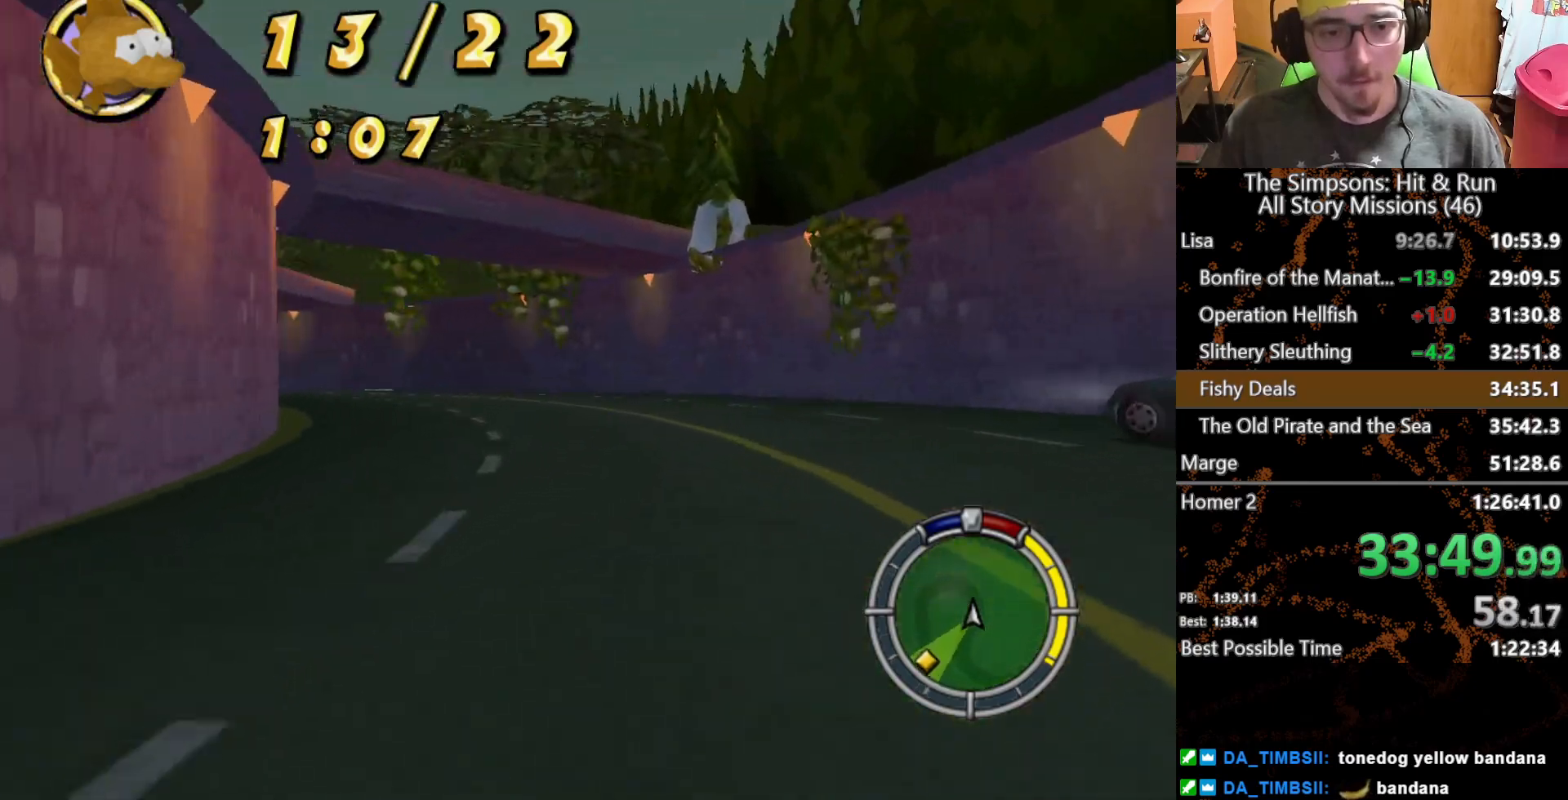
{"dt_ms": 500, "buttons": [], "left_stick": "left", "right_stick": "center", "events": [[183, "left_stick", "left"], [317, "left_stick", "center"], [467, "left_stick", "left"]]}
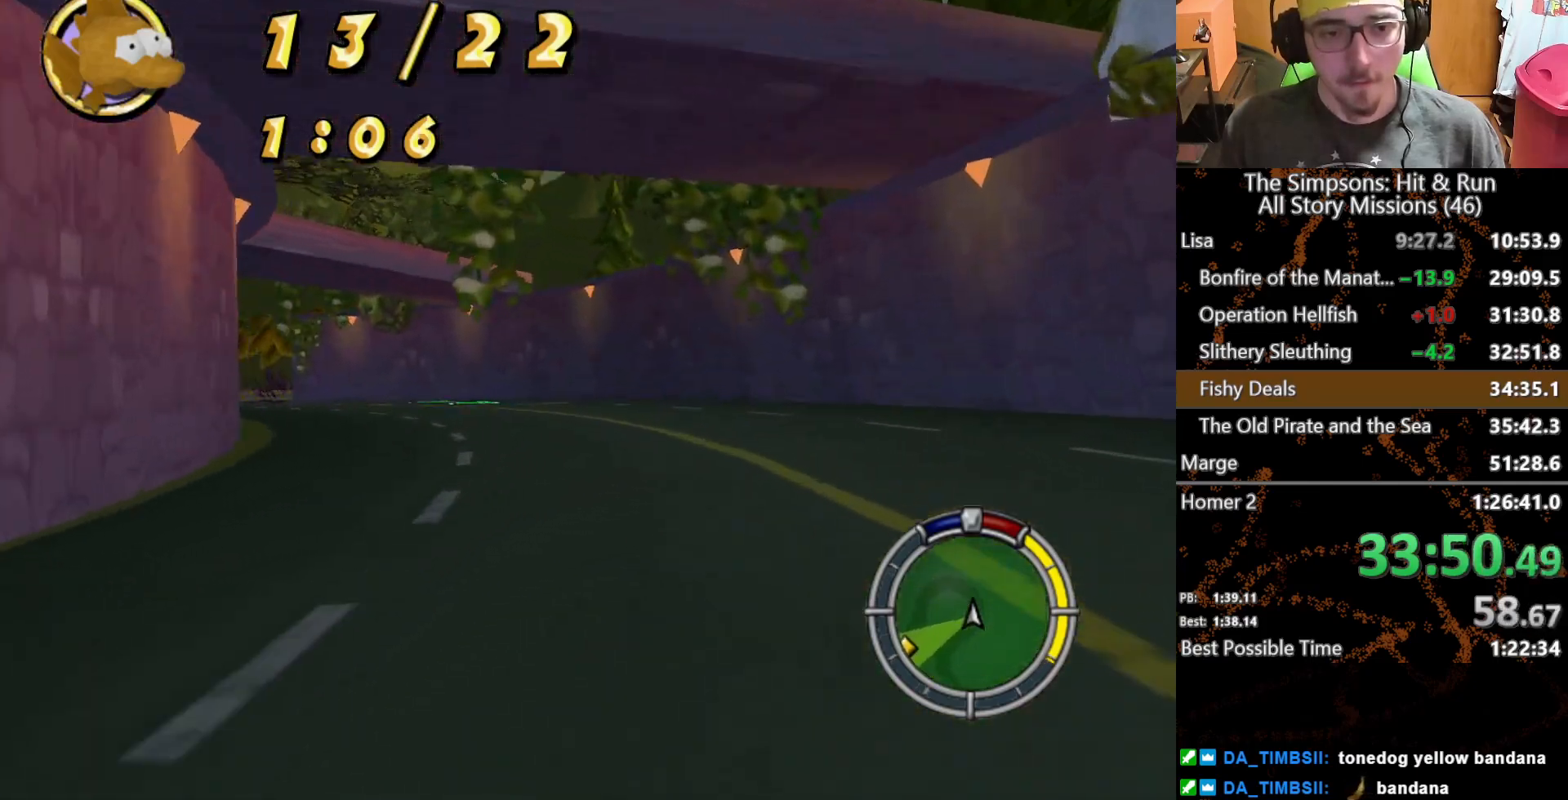
{"dt_ms": 500, "buttons": [], "left_stick": "left", "right_stick": "center", "events": [[117, "left_stick", "center"], [250, "left_stick", "left"], [383, "left_stick", "center"], [500, "left_stick", "left"]]}
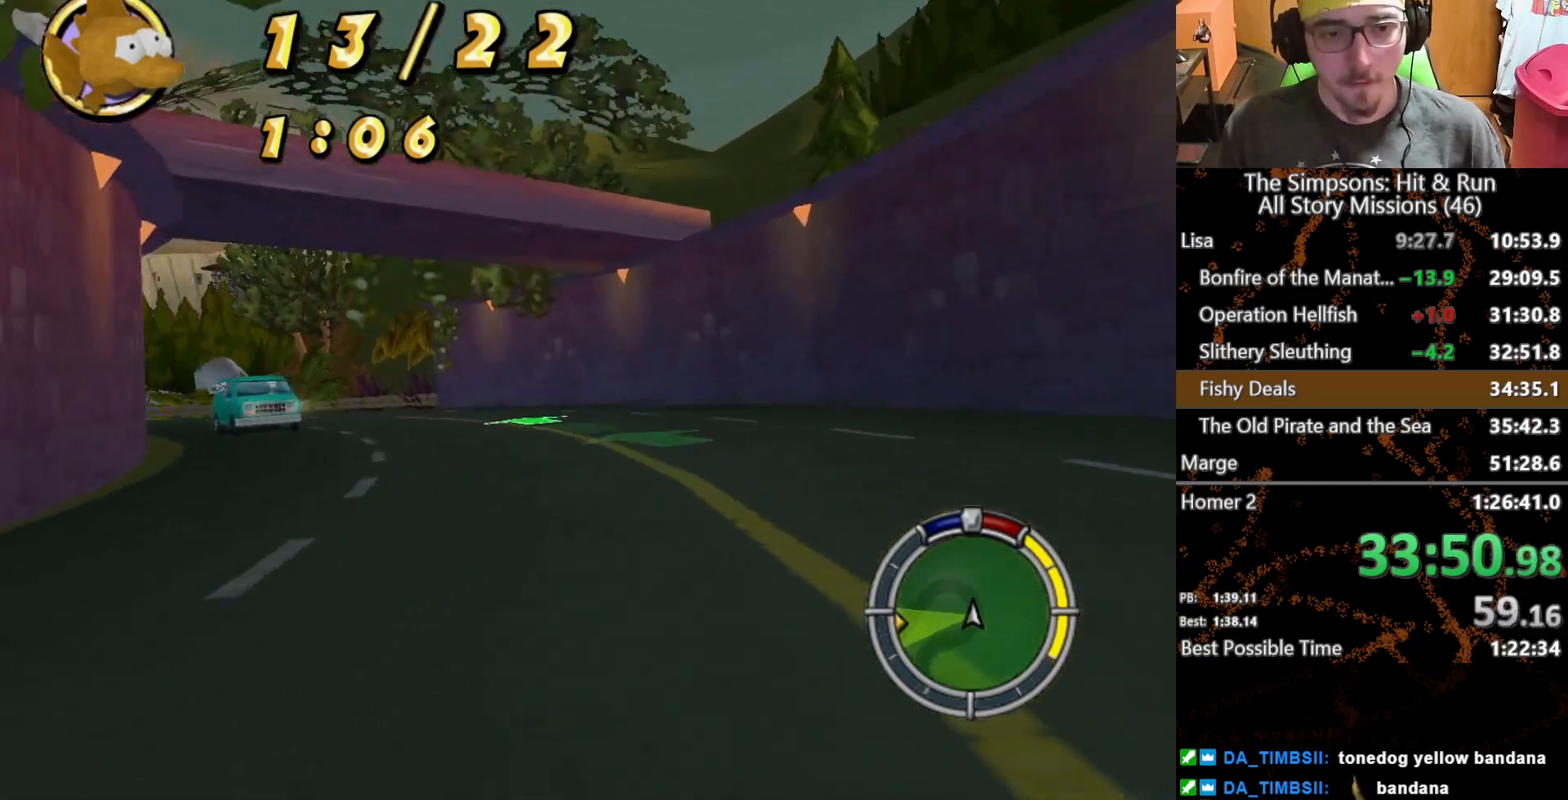
{"dt_ms": 500, "buttons": [], "left_stick": "center", "right_stick": "center", "events": [[117, "left_stick", "center"], [250, "left_stick", "left"], [383, "left_stick", "center"]]}
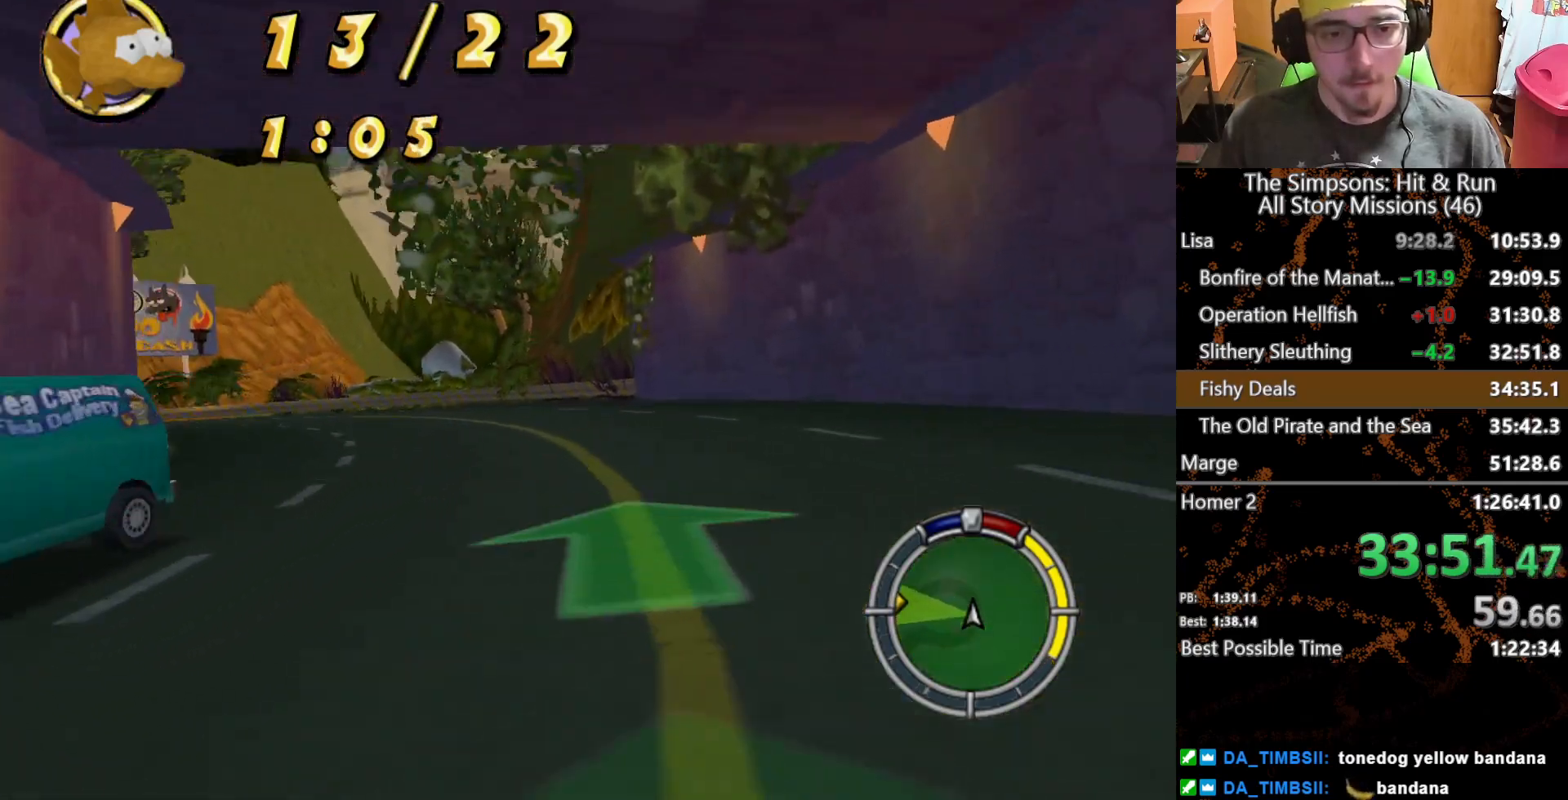
{"dt_ms": 500, "buttons": [], "left_stick": "left", "right_stick": "center", "events": [[17, "left_stick", "left"], [117, "left_stick", "center"], [283, "left_stick", "left"], [383, "left_stick", "center"], [483, "left_stick", "left"]]}
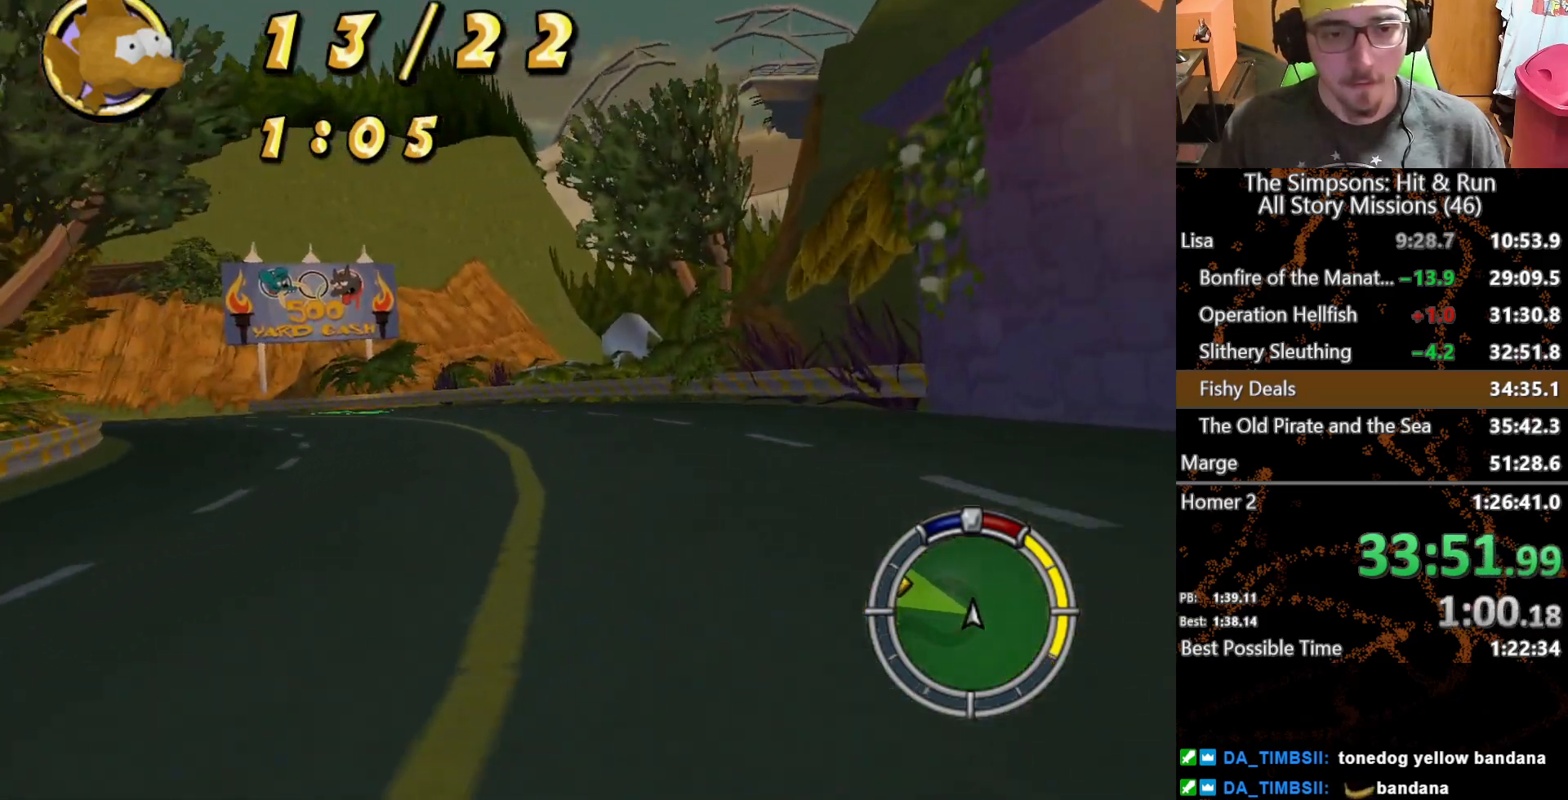
{"dt_ms": 500, "buttons": [], "left_stick": "left", "right_stick": "center", "events": [[117, "left_stick", "center"], [200, "left_stick", "left"], [350, "left_stick", "center"], [467, "left_stick", "left"]]}
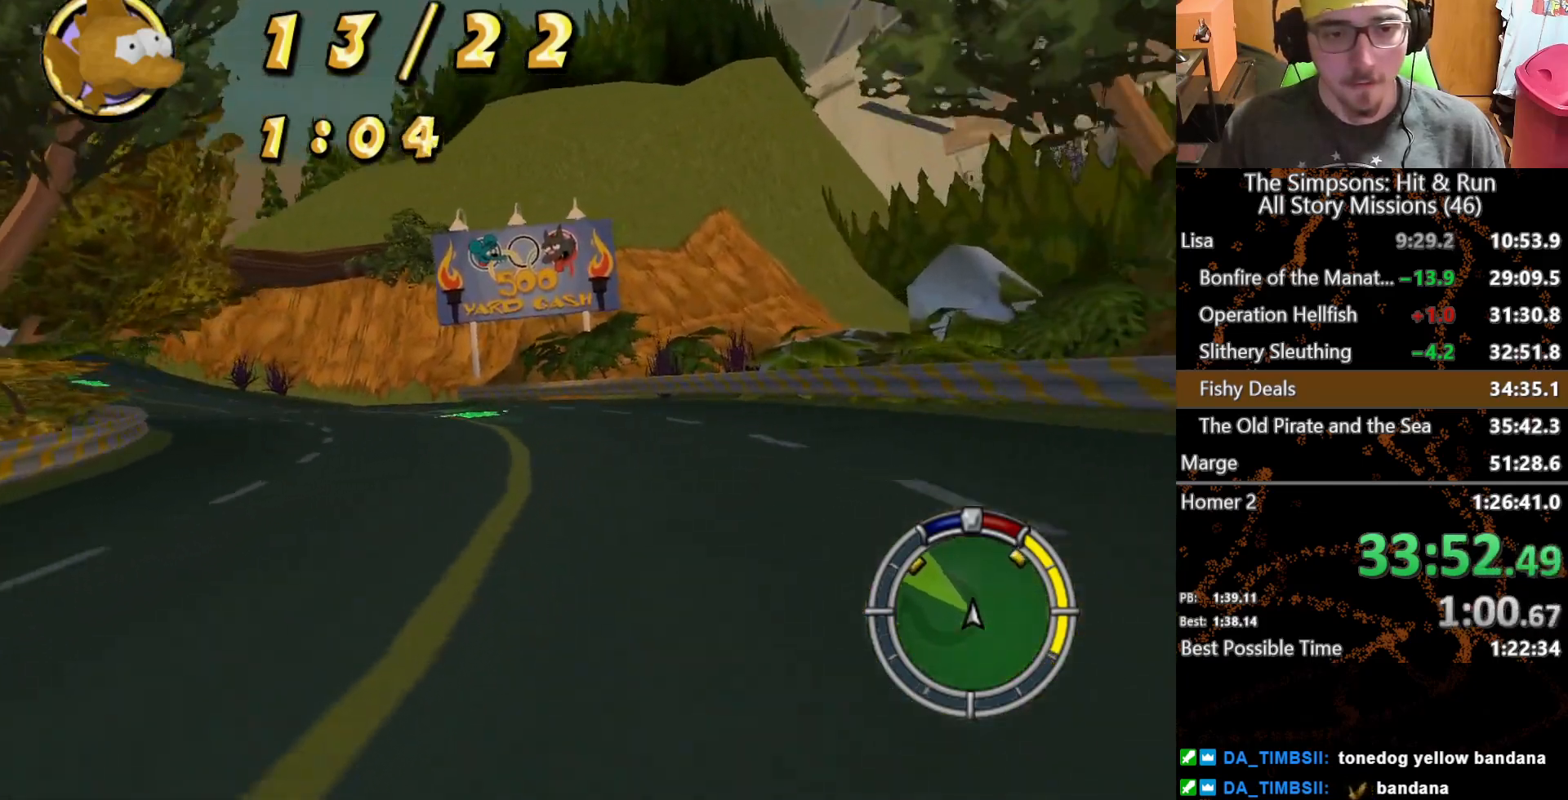
{"dt_ms": 500, "buttons": [], "left_stick": "left", "right_stick": "center", "events": [[50, "left_stick", "center"], [167, "left_stick", "left"], [283, "left_stick", "center"], [400, "left_stick", "left"]]}
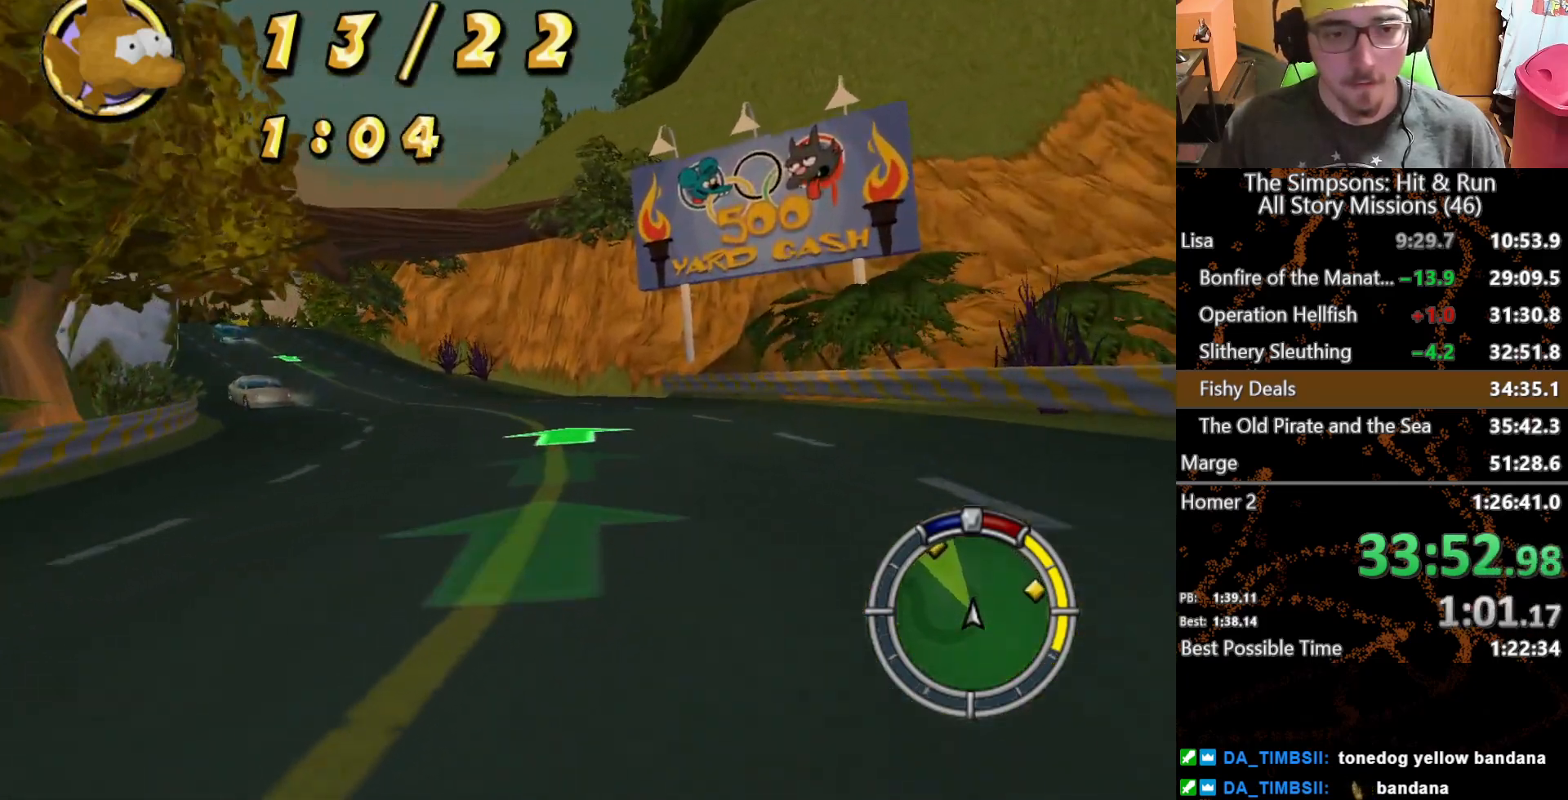
{"dt_ms": 500, "buttons": [], "left_stick": "center", "right_stick": "center", "events": [[17, "left_stick", "center"], [133, "left_stick", "left"], [233, "left_stick", "center"], [367, "left_stick", "left"], [483, "left_stick", "center"]]}
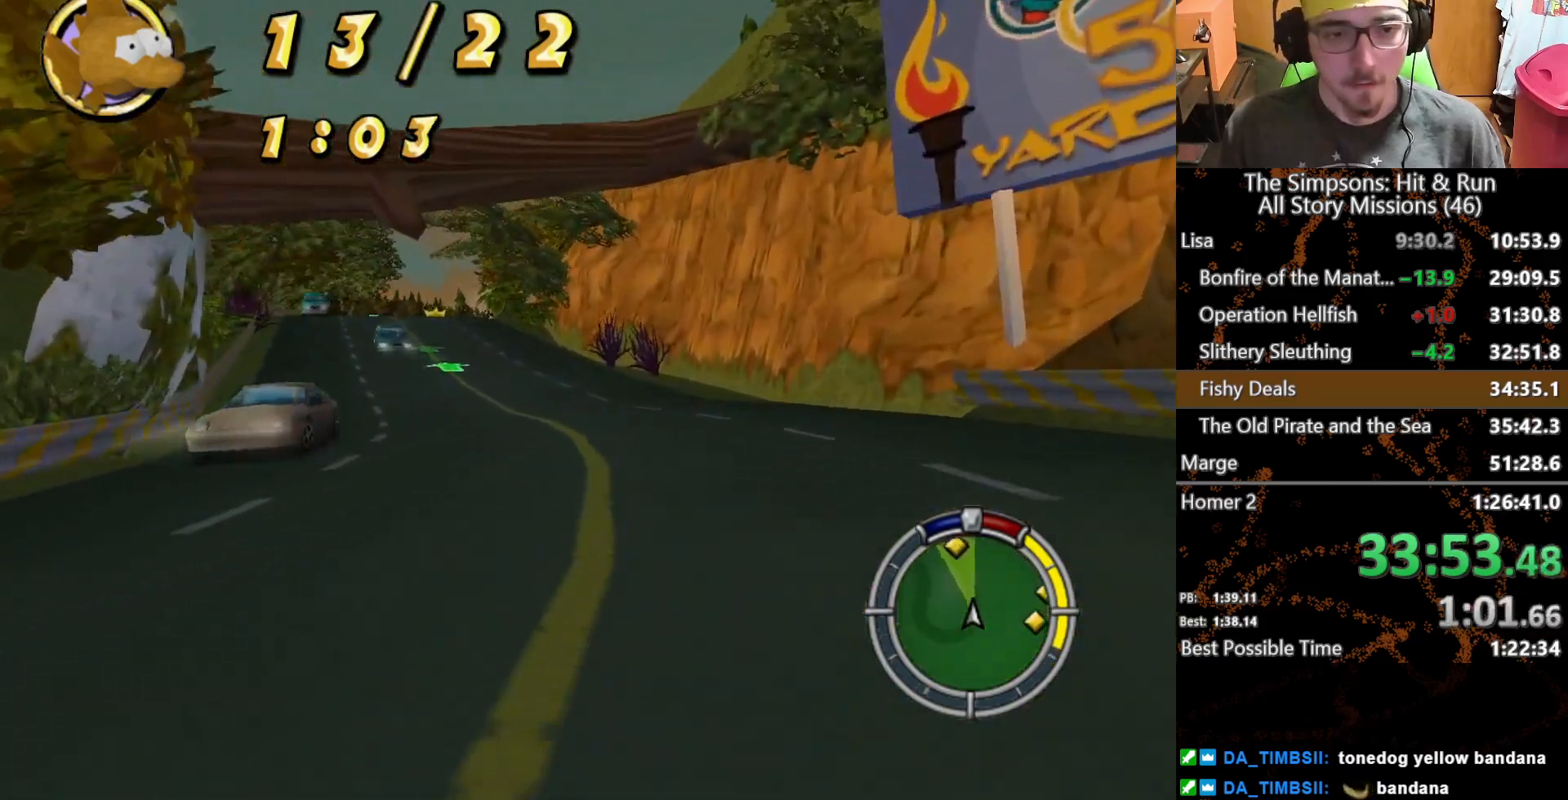
{"dt_ms": 1000, "buttons": [], "left_stick": "center", "right_stick": "center", "events": [[133, "left_stick", "left"], [250, "left_stick", "center"], [500, "left_stick", "left"], [583, "left_stick", "center"]]}
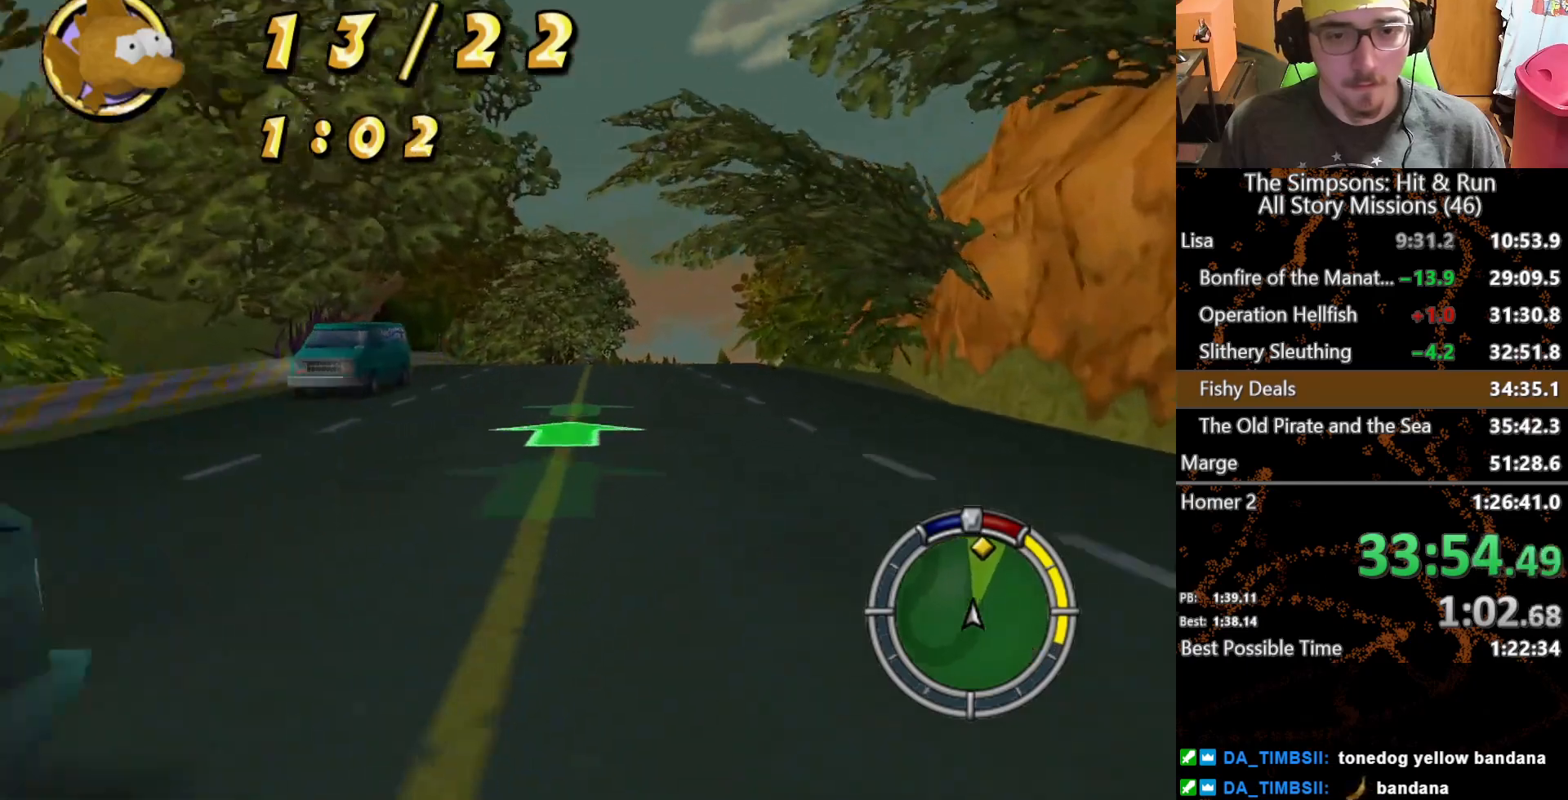
{"dt_ms": 500, "buttons": [], "left_stick": "center", "right_stick": "center", "events": [[200, "left_stick", "left"], [317, "left_stick", "center"]]}
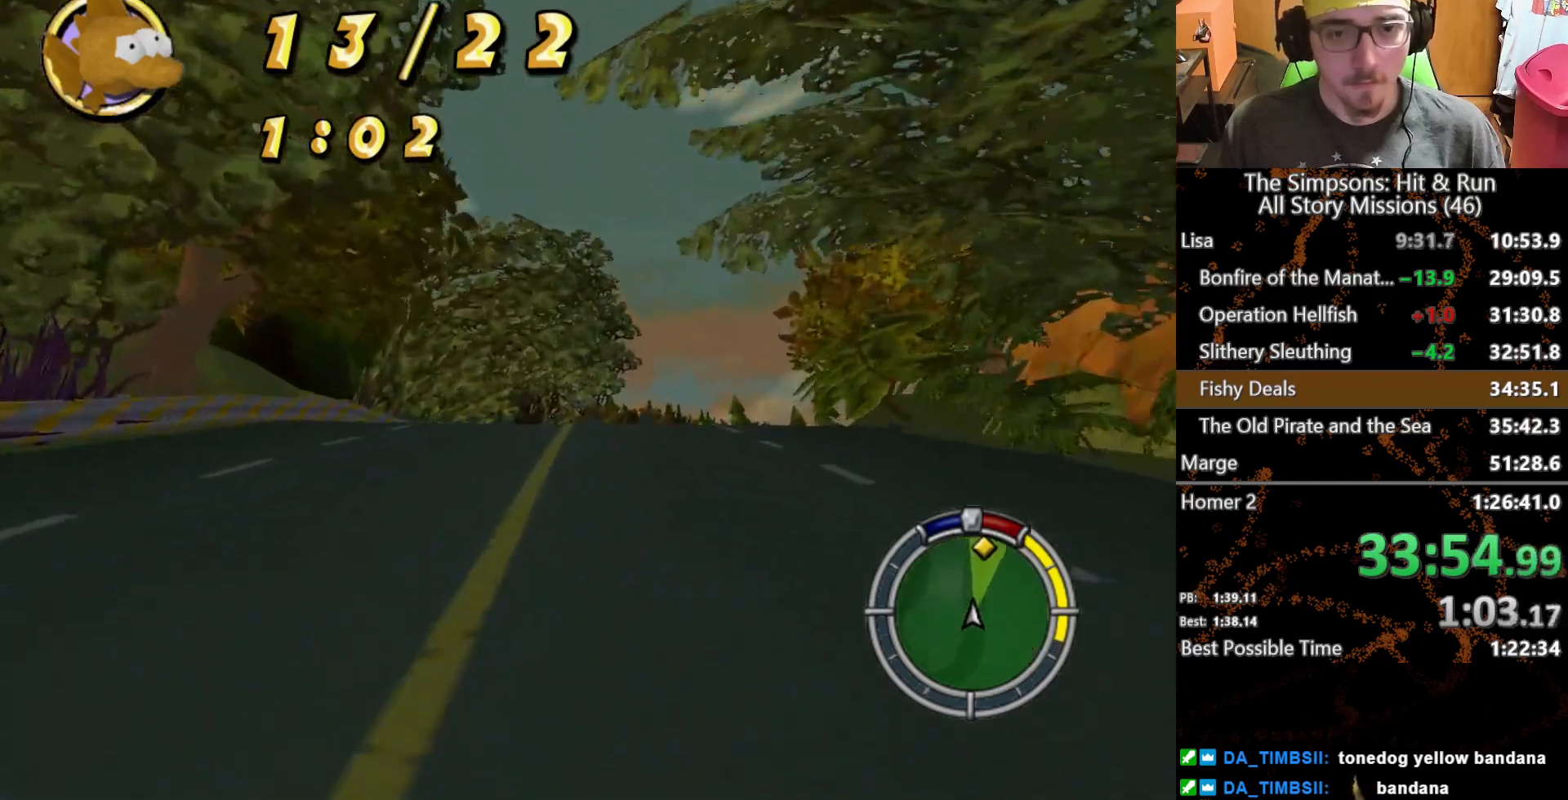
{"dt_ms": 500, "buttons": [], "left_stick": "center", "right_stick": "center", "events": []}
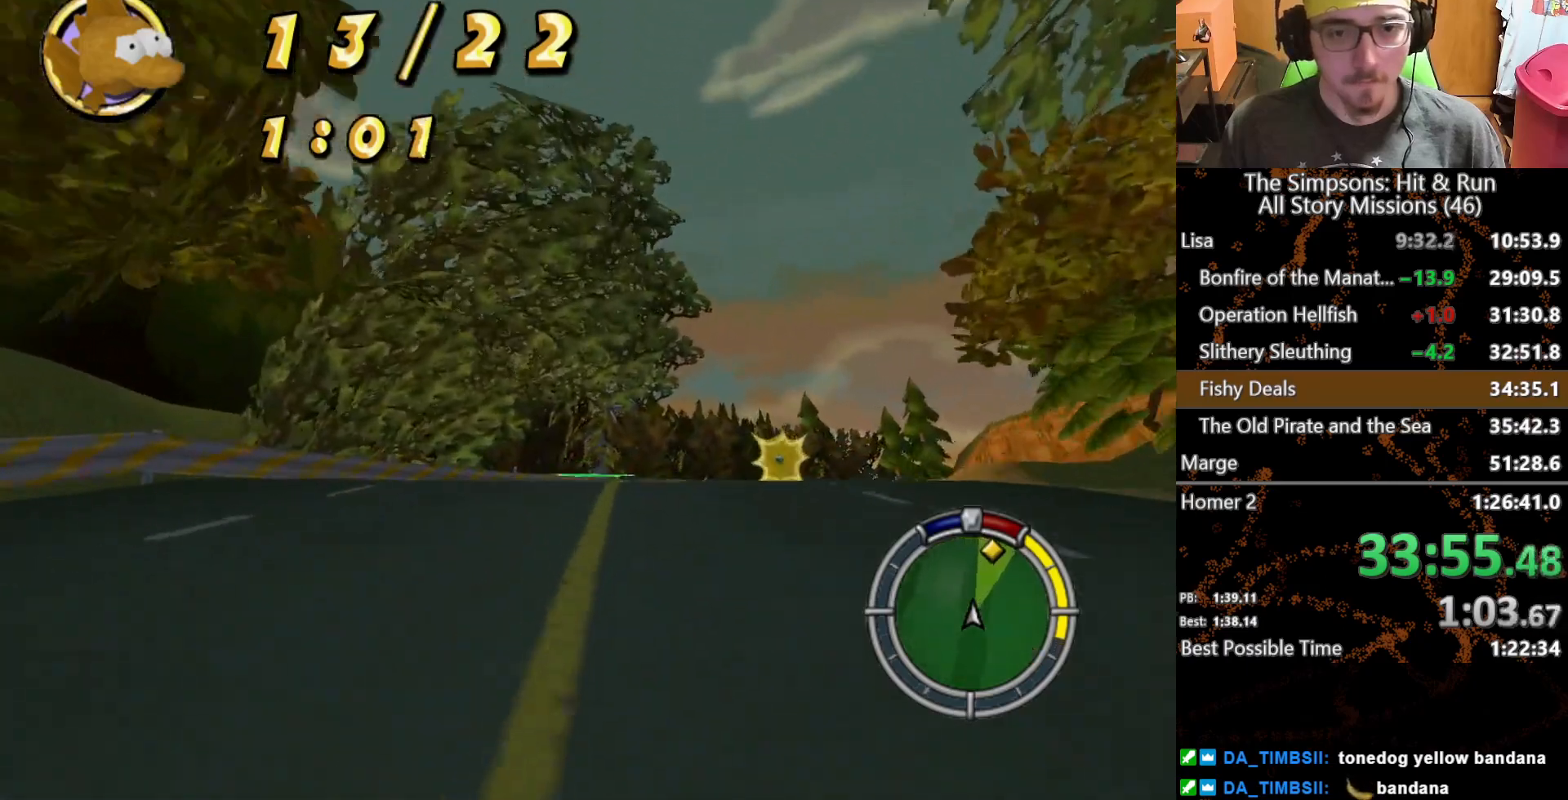
{"dt_ms": 500, "buttons": [], "left_stick": "center", "right_stick": "center", "events": [[117, "left_stick", "right"], [483, "left_stick", "center"]]}
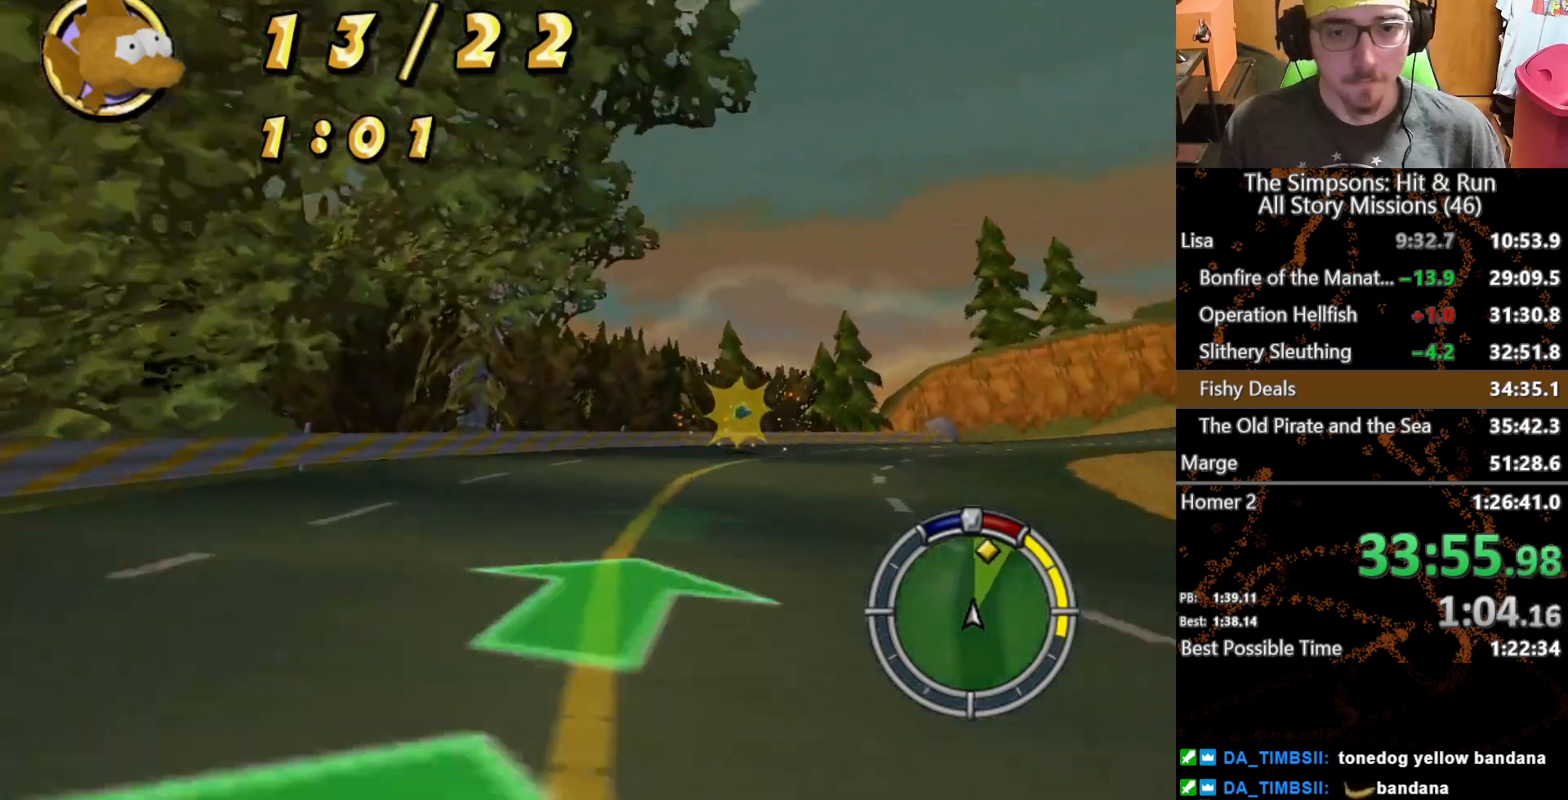
{"dt_ms": 500, "buttons": [], "left_stick": "right", "right_stick": "center", "events": [[133, "left_stick", "right"], [333, "left_stick", "center"], [467, "left_stick", "right"]]}
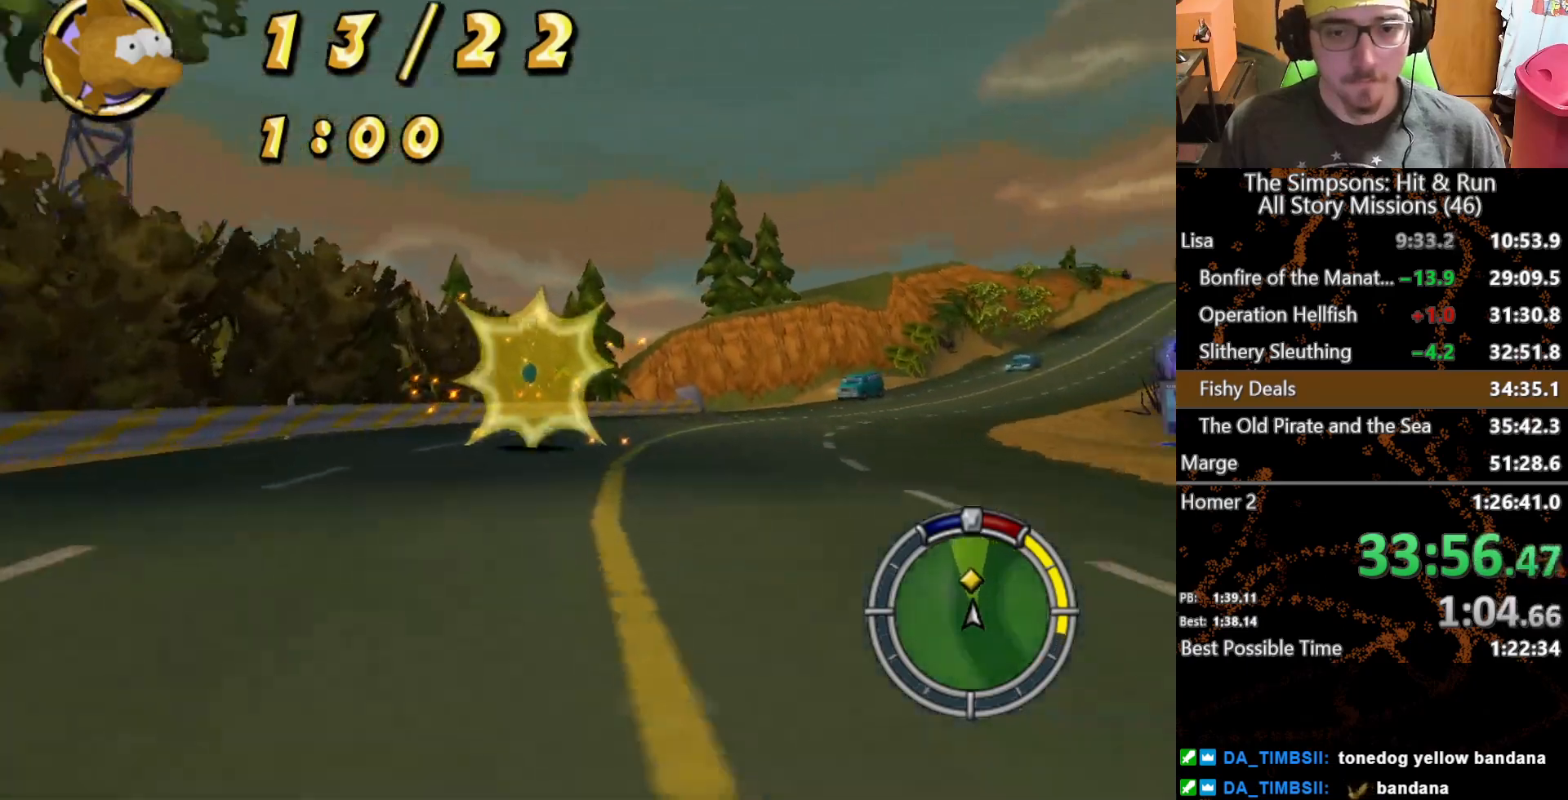
{"dt_ms": 500, "buttons": [], "left_stick": "right", "right_stick": "center", "events": [[267, "left_stick", "center"], [367, "left_stick", "right"]]}
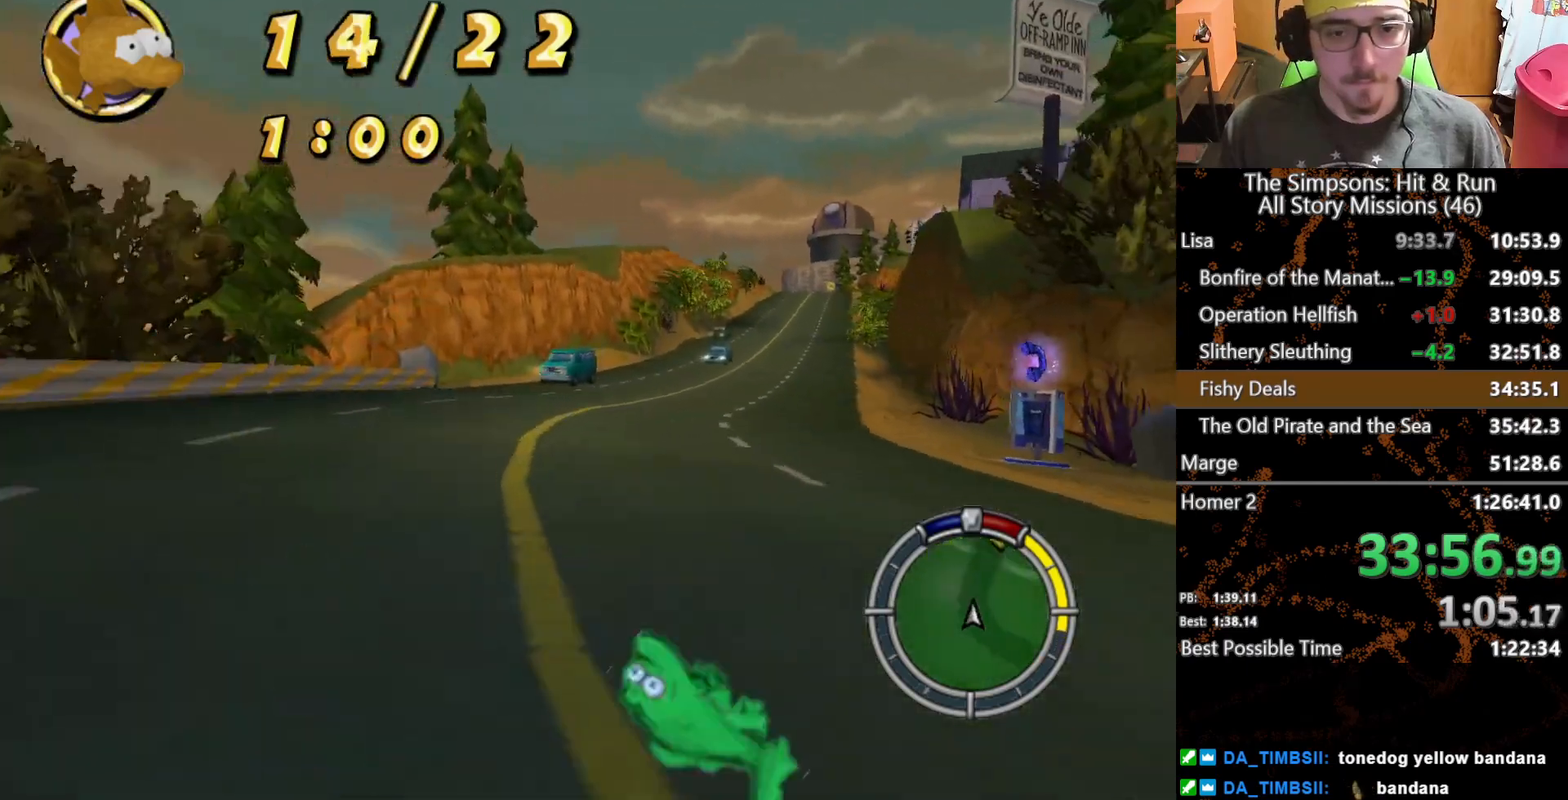
{"dt_ms": 500, "buttons": [], "left_stick": "center", "right_stick": "center", "events": [[117, "left_stick", "center"]]}